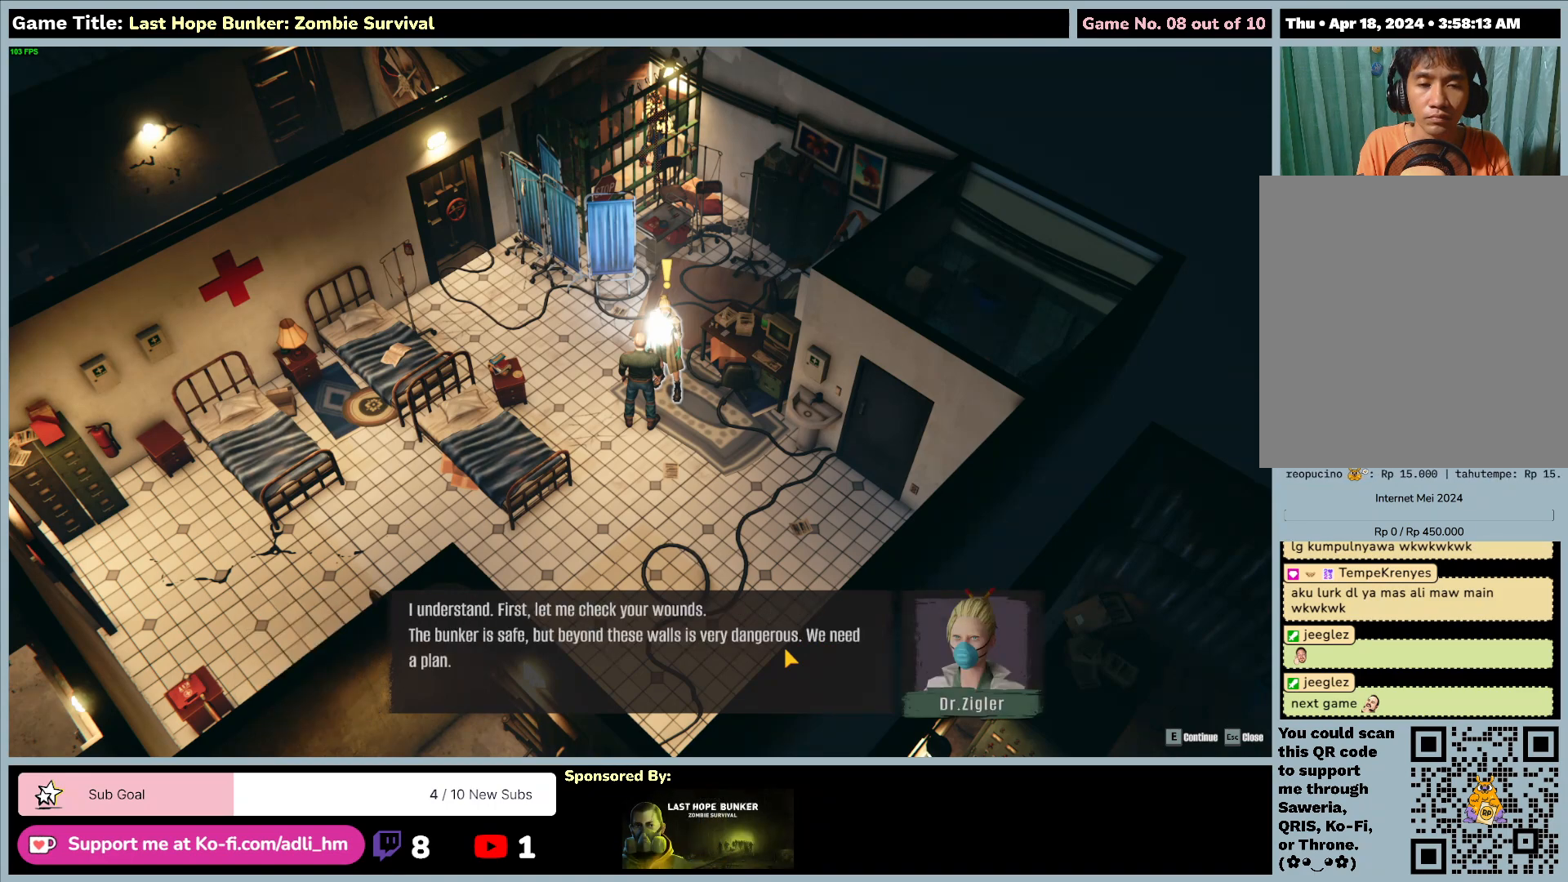
Gameplay with keyboard and mouse; each line is a JSON object with the keys and mouse buttons held at the frame after it. "events" lists presses ("down") and releases ("up") of "0", "1", "2", "3", "4", "5", "6", "7", "8", "9", "a", "alt", "b", "c", "caps_lock", "ctrl", "d", "down", "e", "escape", "f", "f1", "f2", "f3", "f4", "f5", "f6", "f7", "f8", "g", "h", "i", "j", "k", "l", "left", "m", "n", "o", "p", "q", "r", "return", "right", "s", "shift", "space", "t", "tab", "tilde", "u", "up", "v", "w", "x", "y", "z", "mouse_left", "mouse_wheel" and "mouse_right" between this image and that frame as [ms after this image, input, new state], when the widget could be followed in between. "mouse_left", "mouse_wheel", "mouse_right" = the "left", "wheel", "right" buttons of the "mouse" list. No other keys are recorded. "wheel" means that the mouse wheel is clicked or scrolled. Mouse movement is not recorded.
{"keys": [], "mouse": [], "events": []}
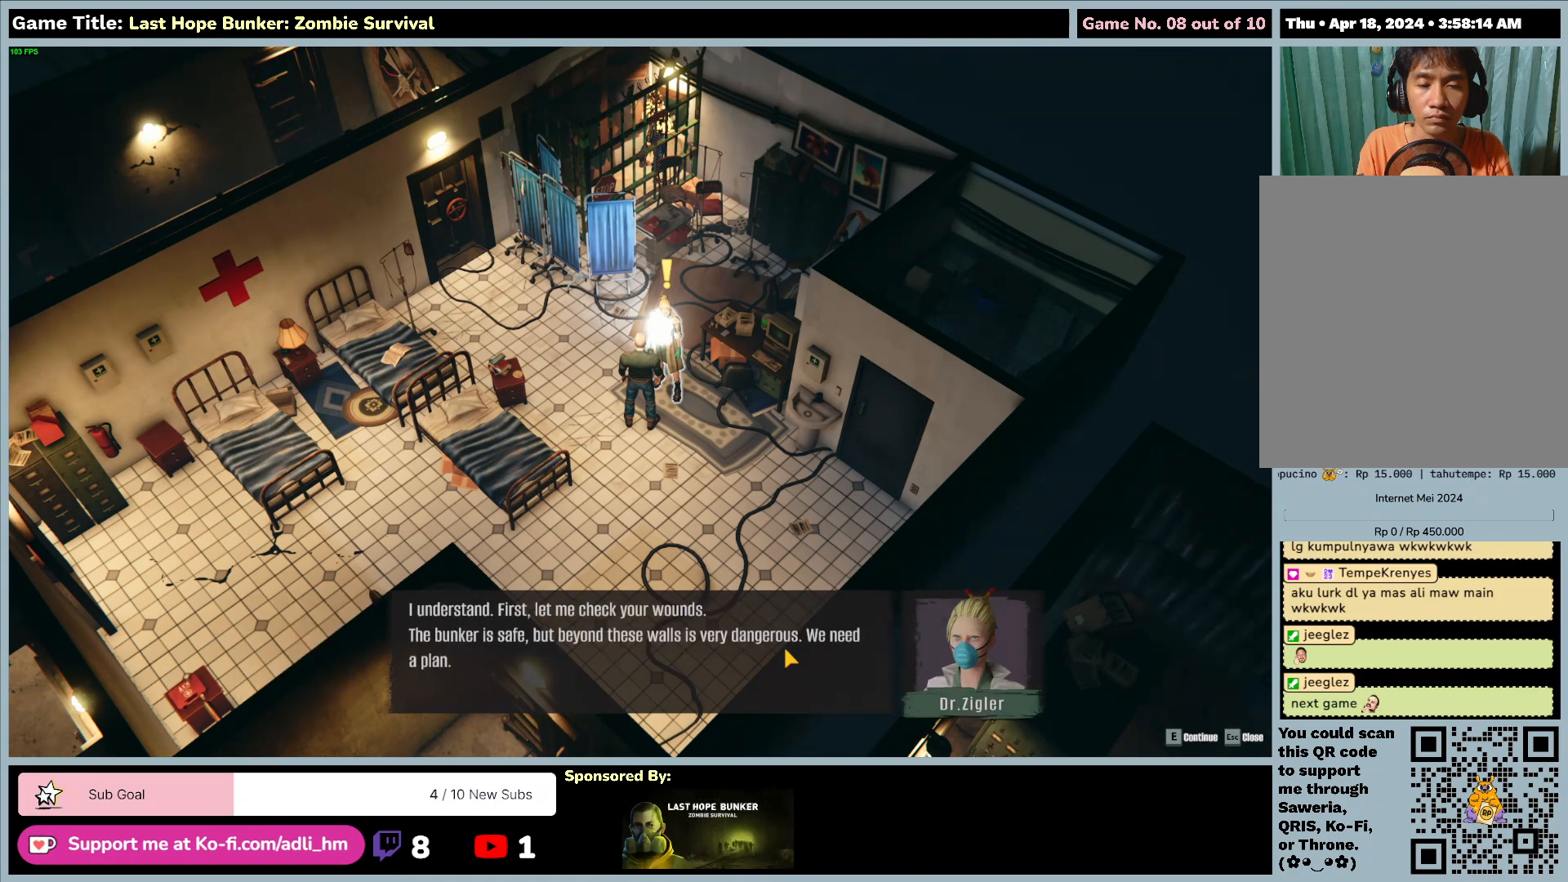
{"keys": [], "mouse": [], "events": []}
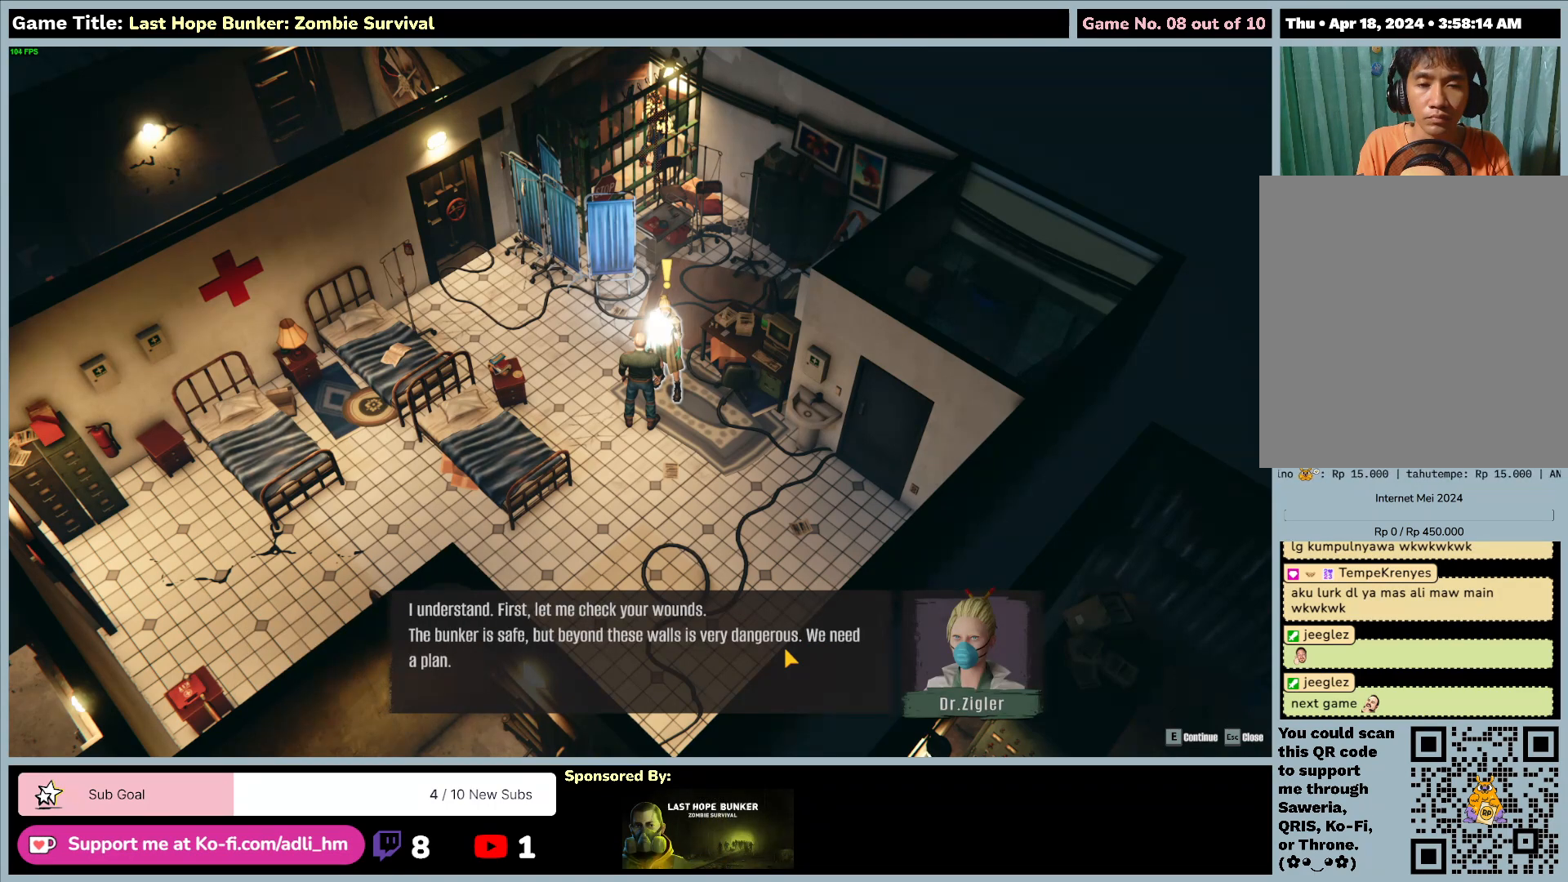
{"keys": [], "mouse": [], "events": []}
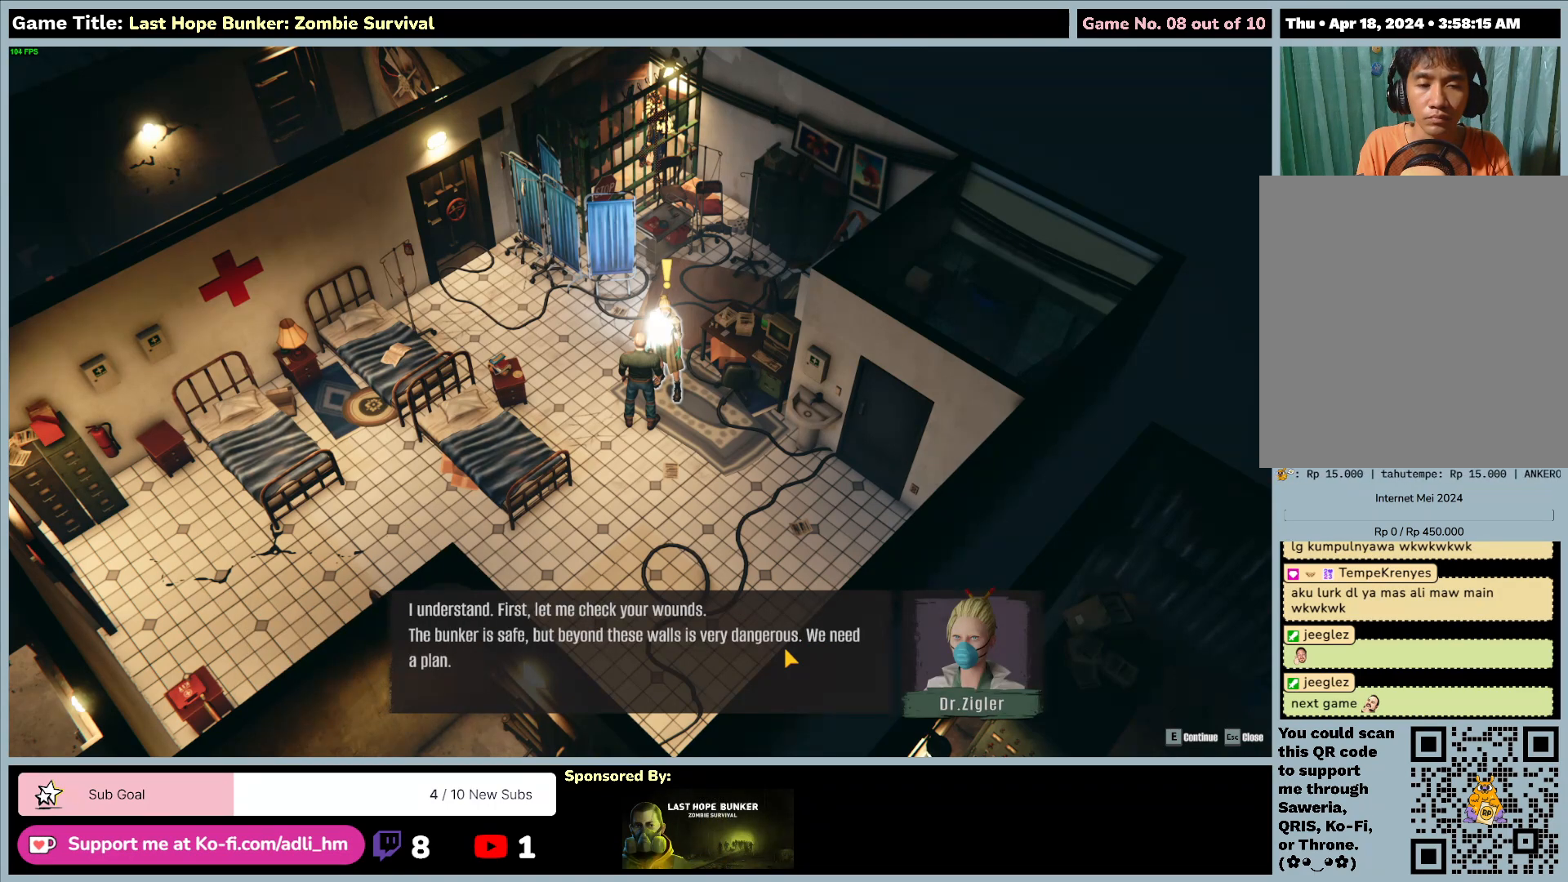
{"keys": [], "mouse": [], "events": []}
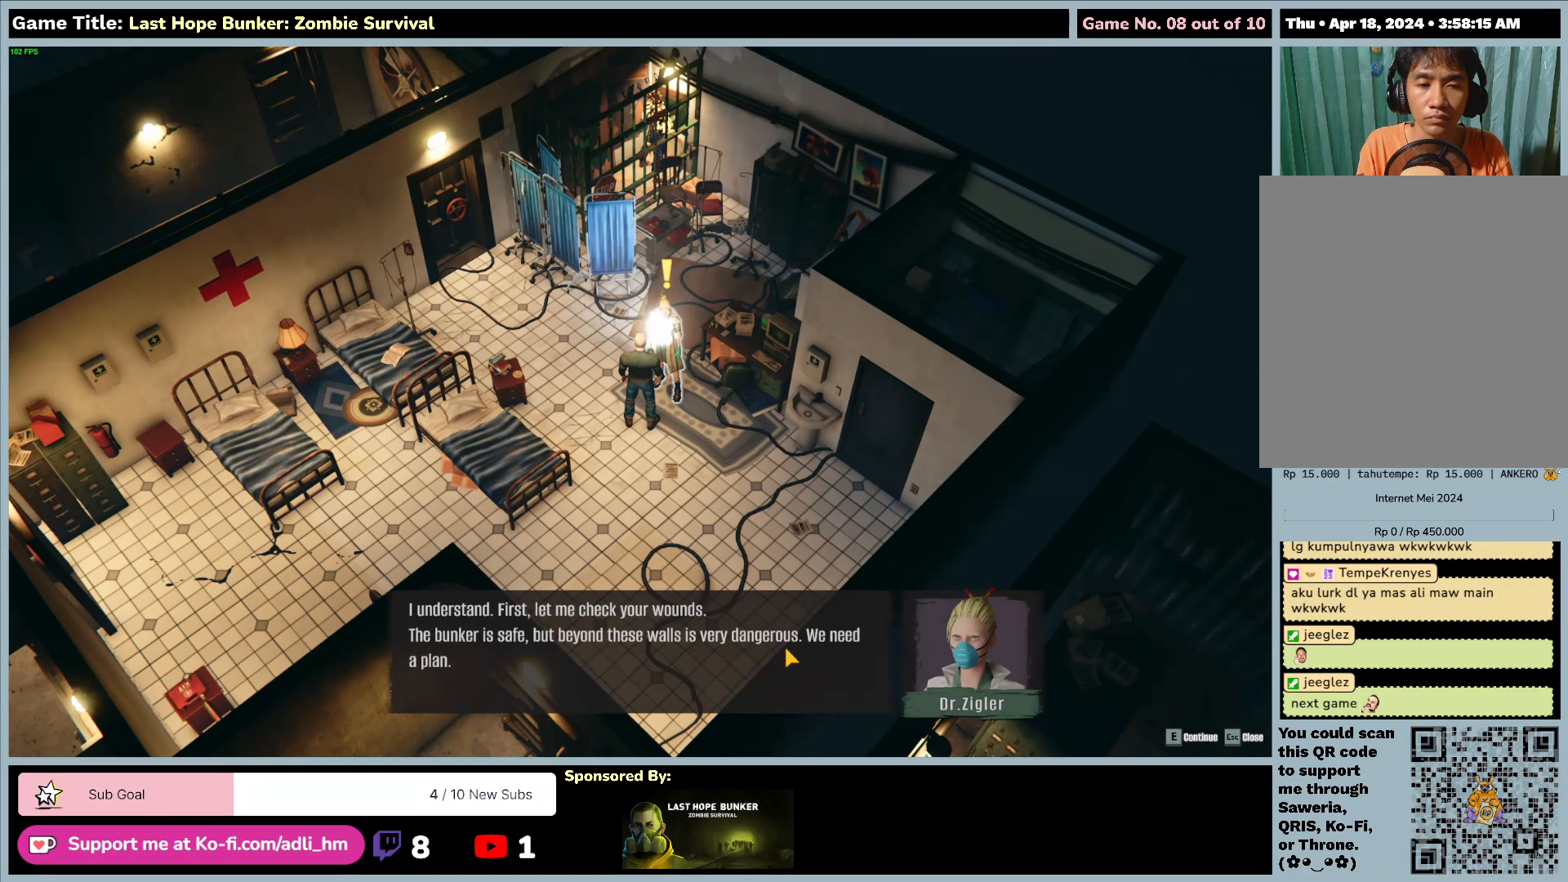
{"keys": ["e"], "mouse": [], "events": [[483, "e", "down"]]}
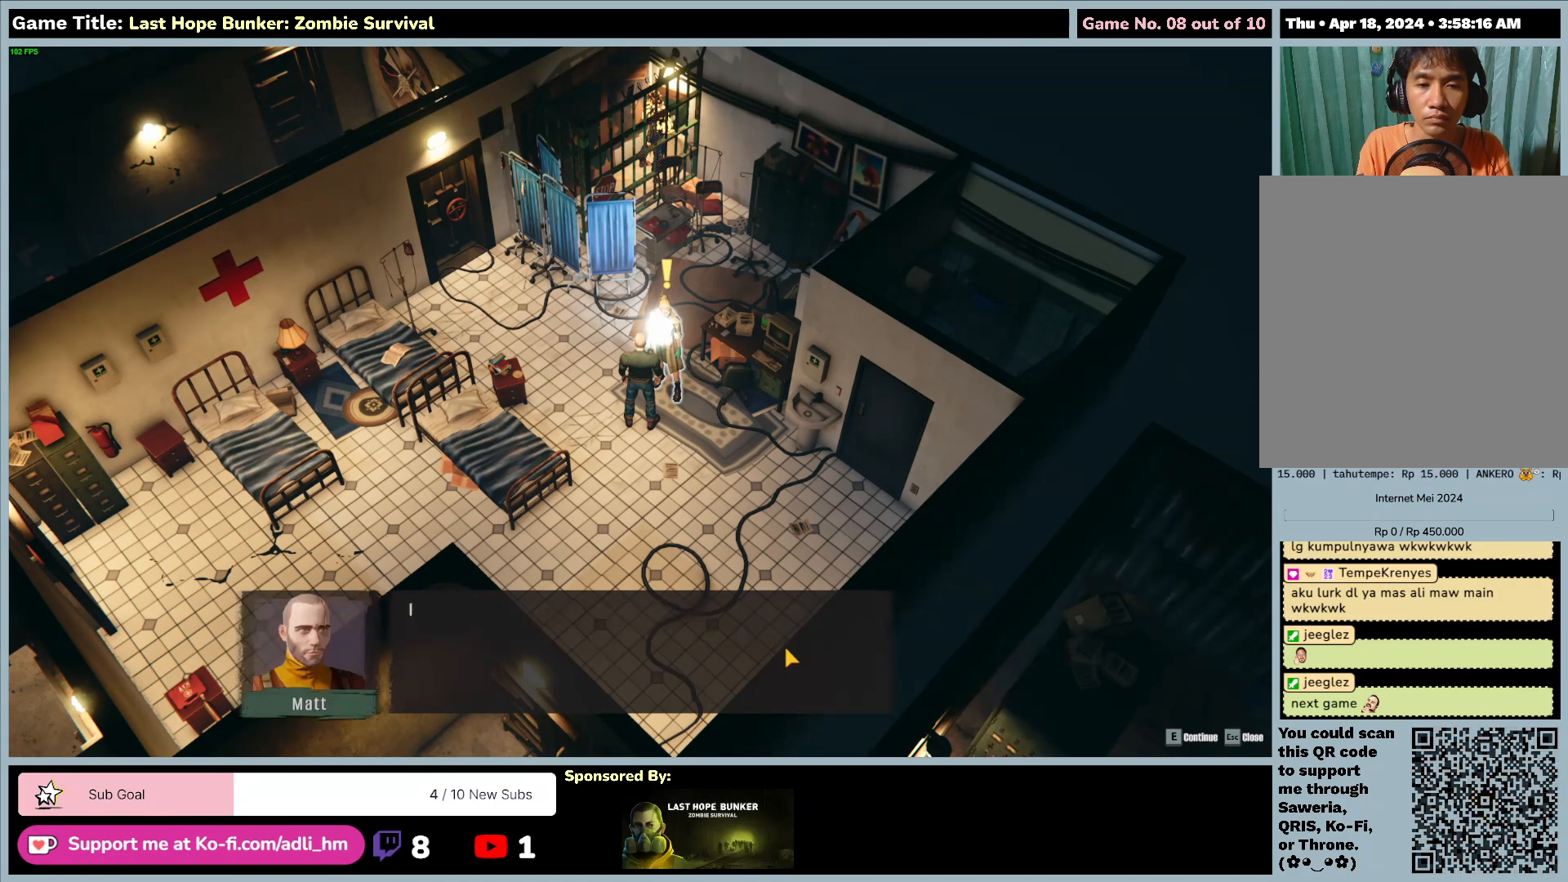
{"keys": ["e"], "mouse": [], "events": []}
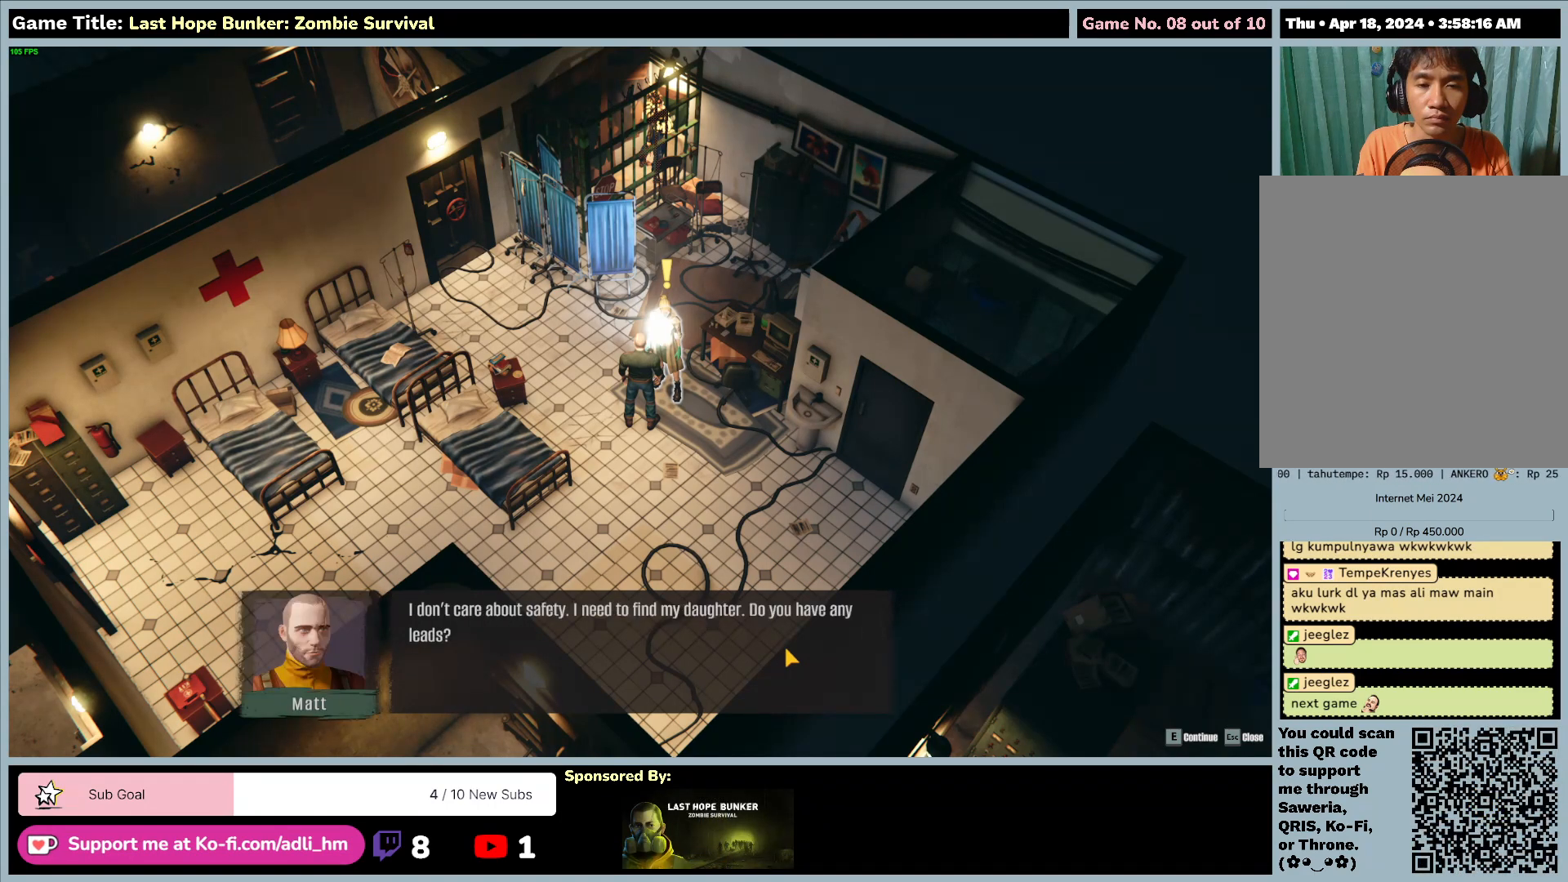
{"keys": [], "mouse": [], "events": [[400, "e", "up"]]}
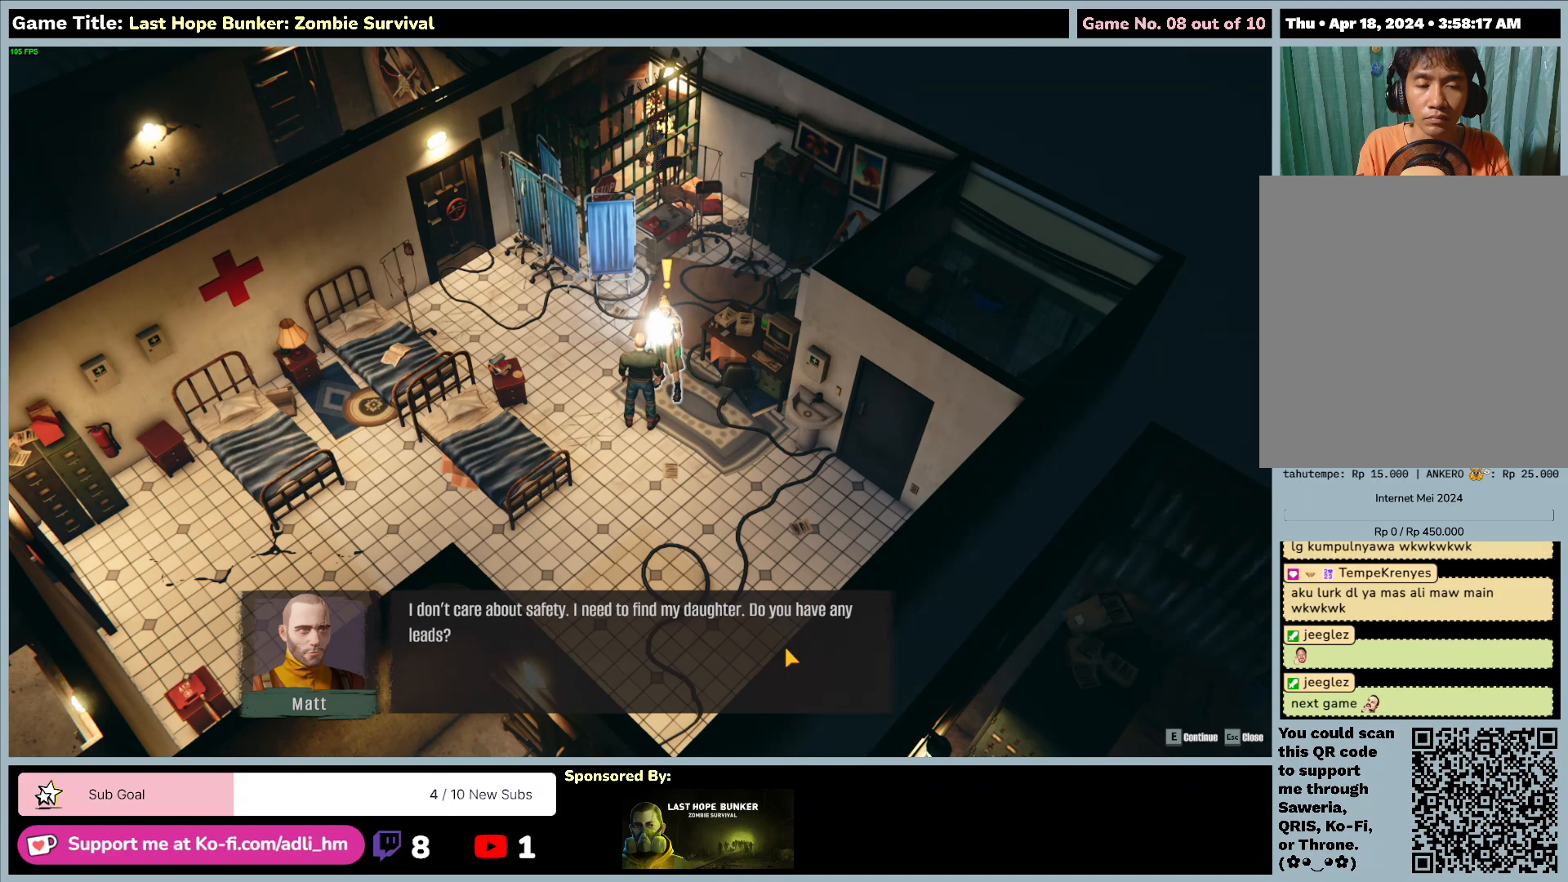
{"keys": [], "mouse": [], "events": []}
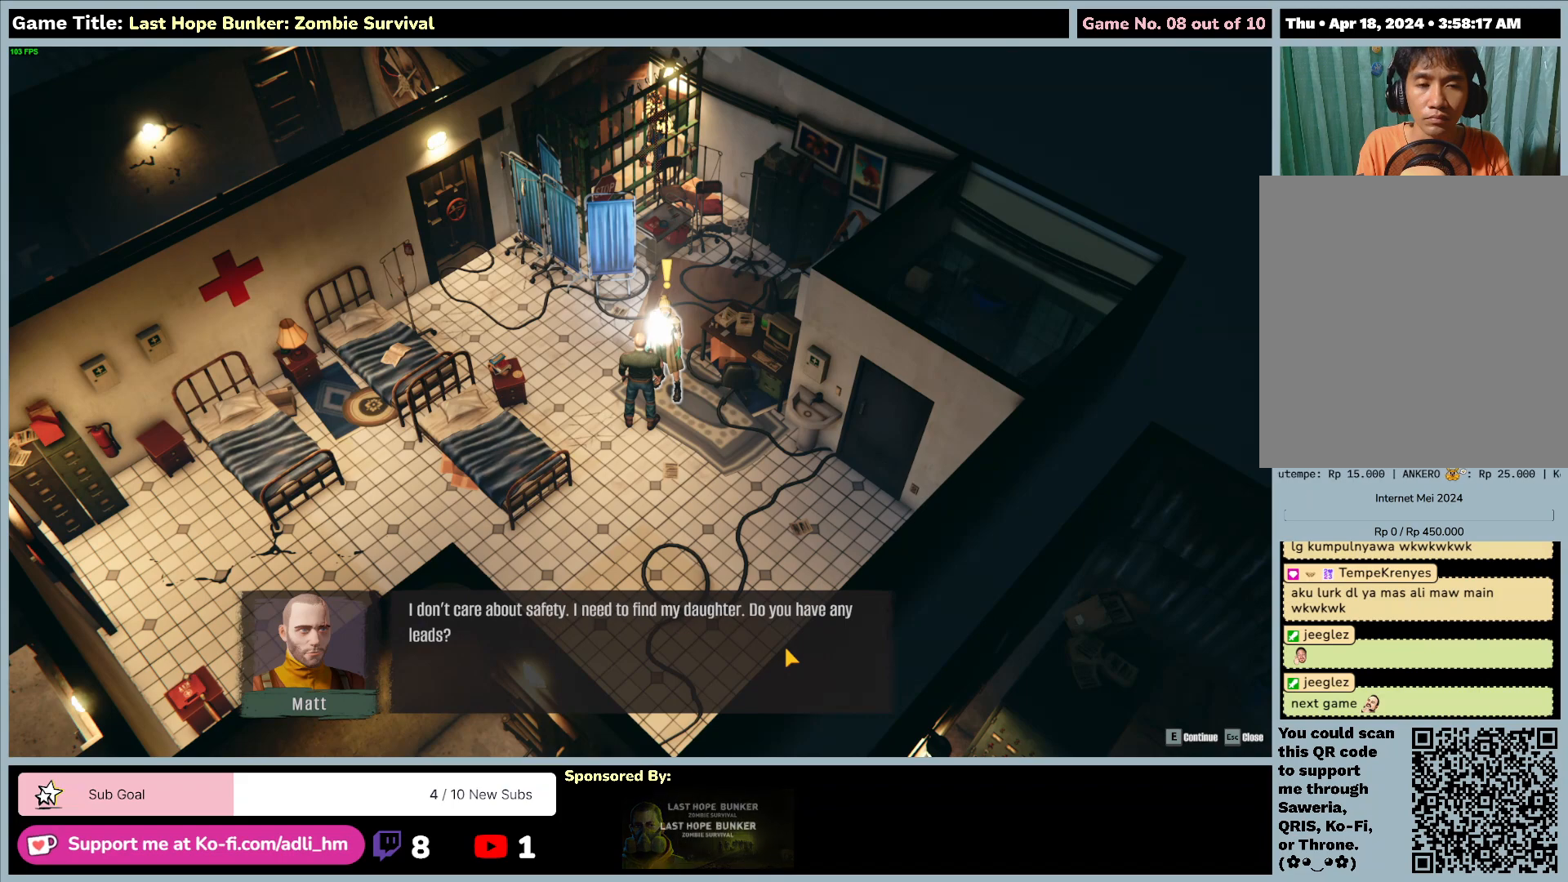
{"keys": ["e"], "mouse": [], "events": [[183, "e", "down"]]}
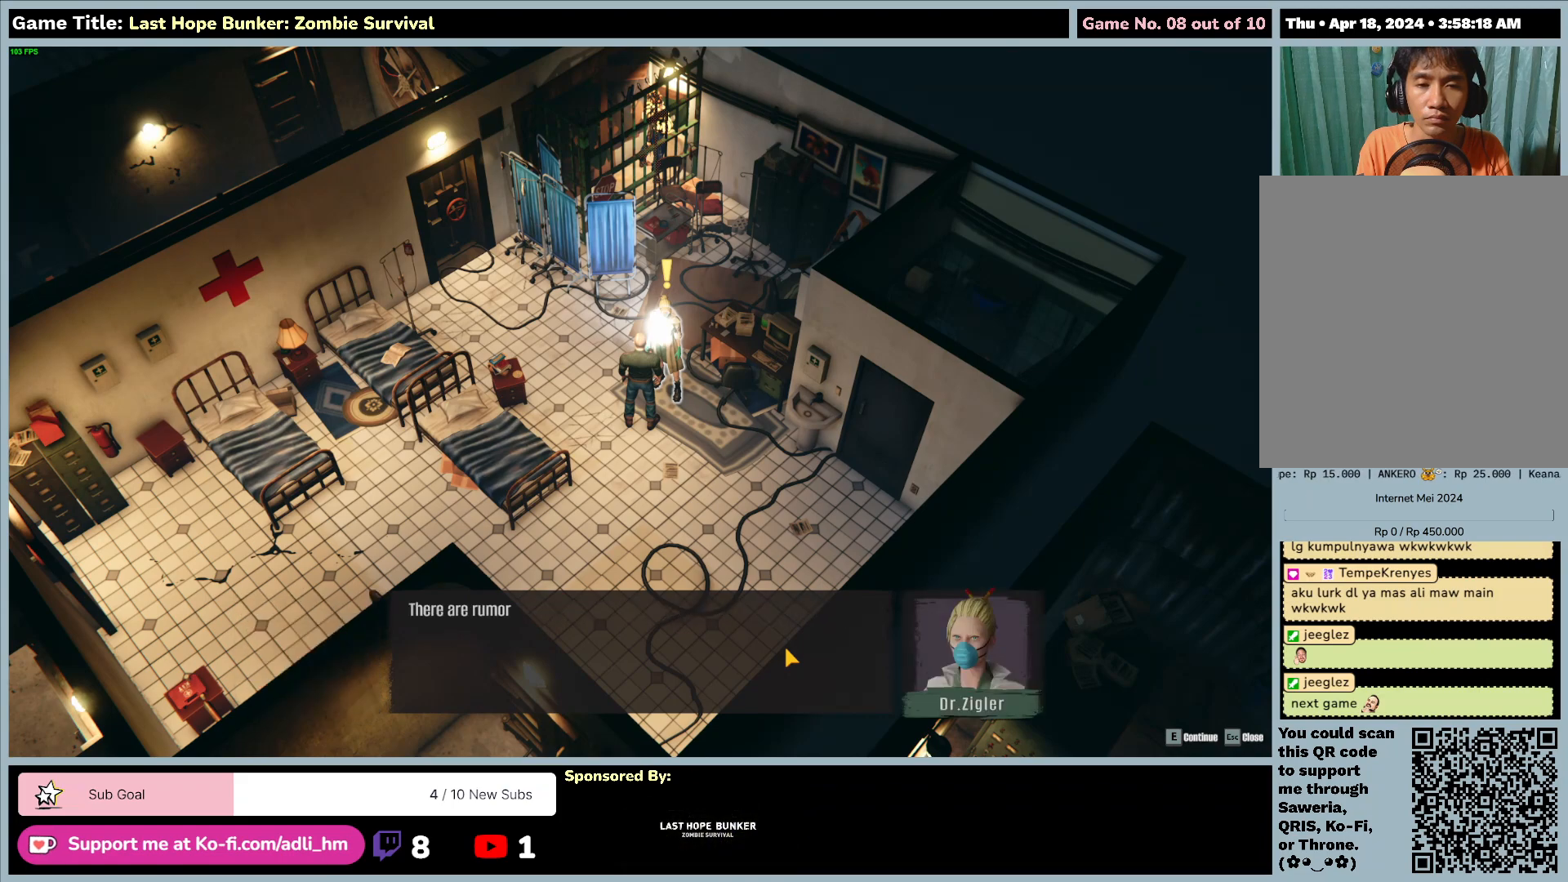
{"keys": ["e"], "mouse": [], "events": []}
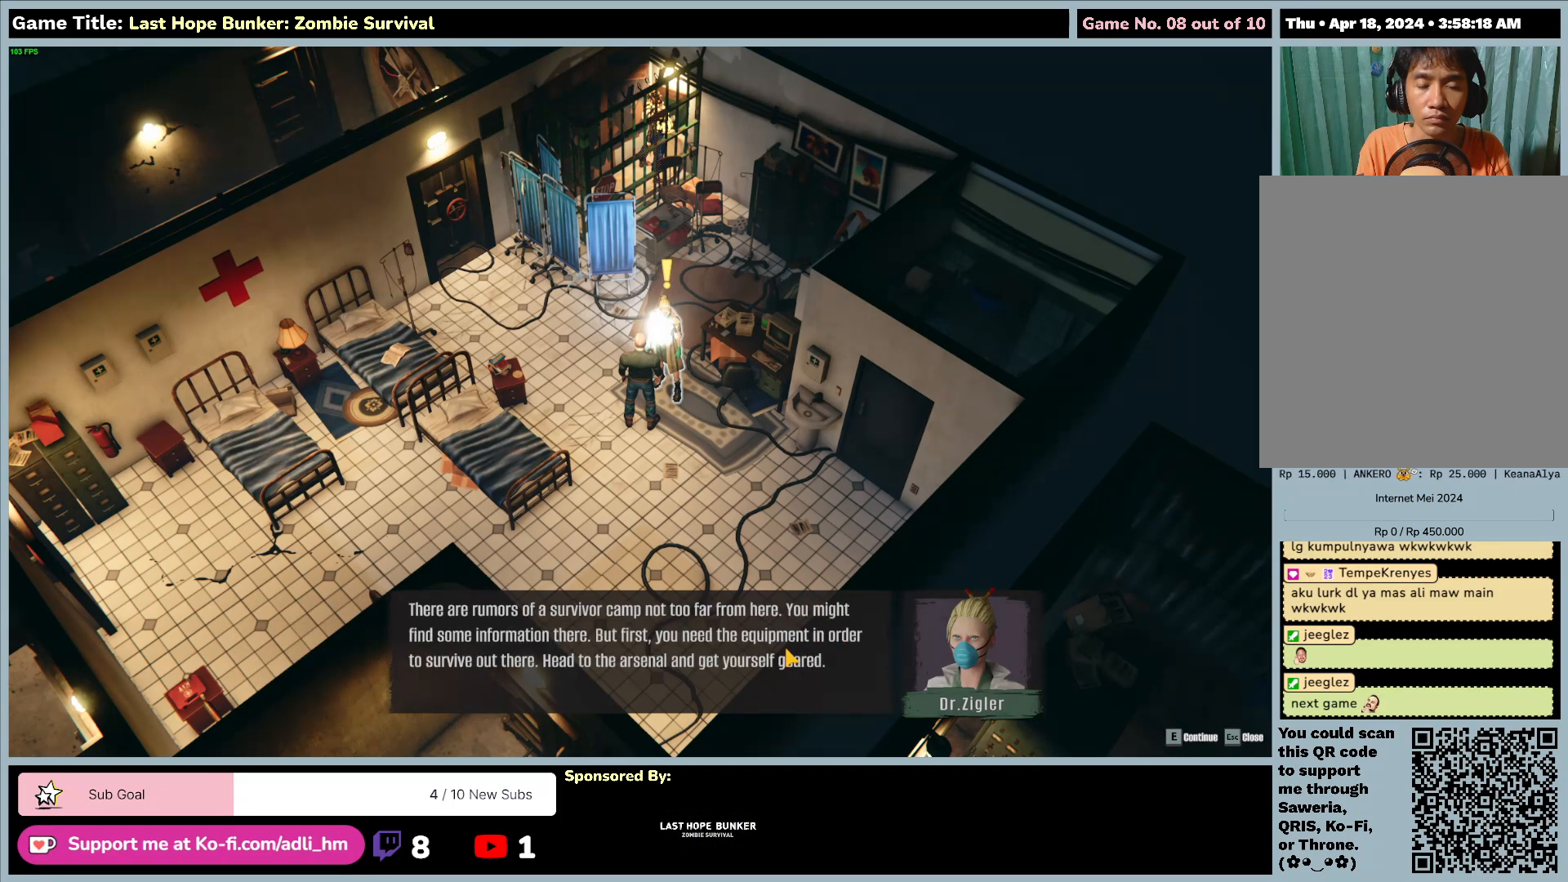
{"keys": [], "mouse": [], "events": [[200, "e", "up"]]}
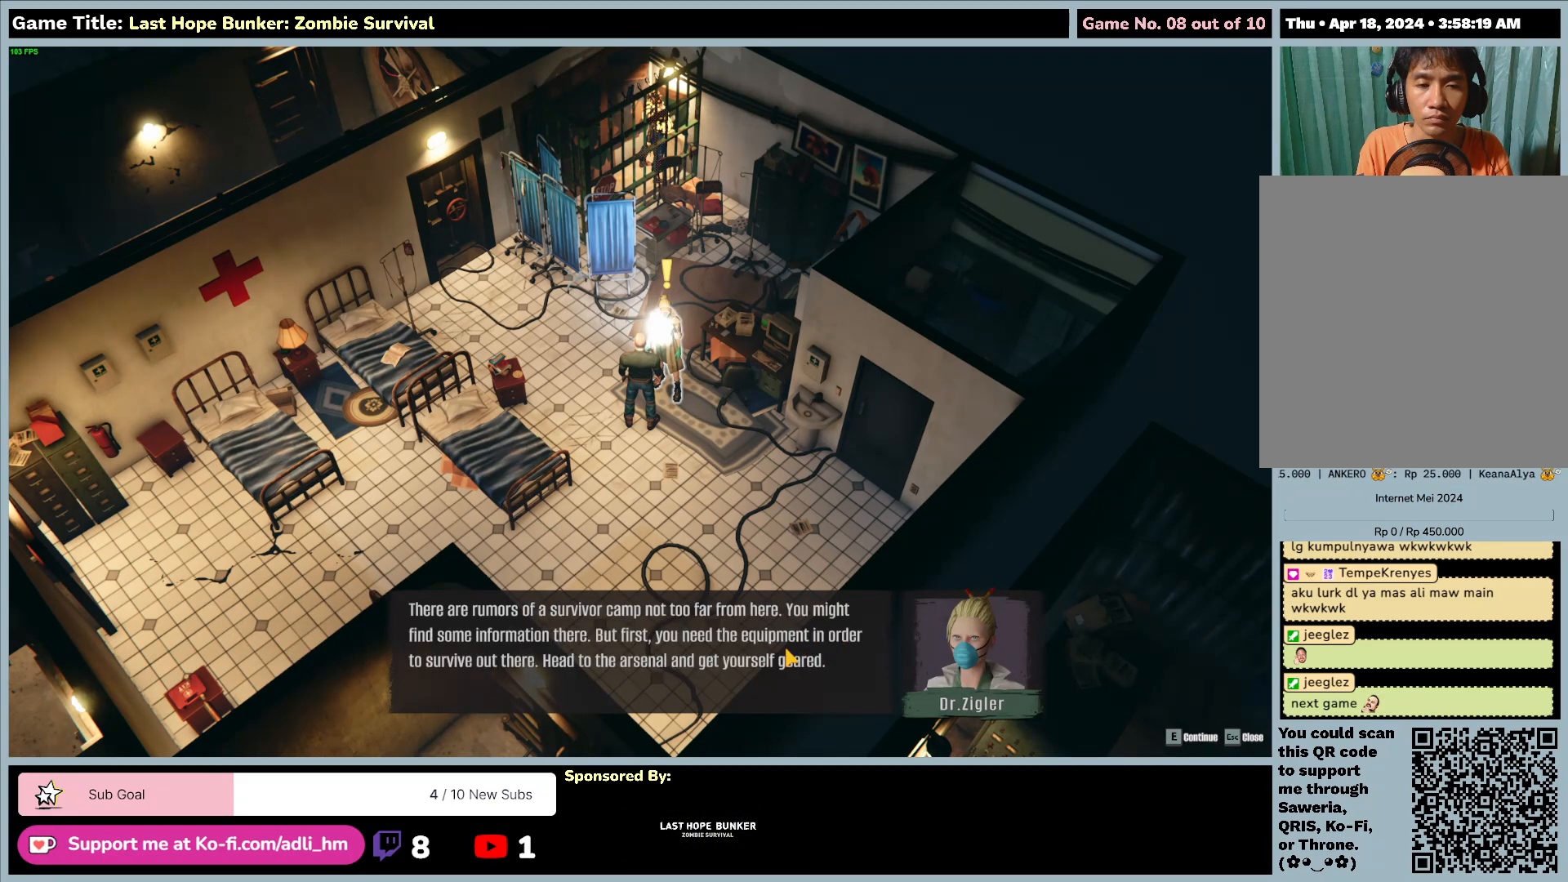
{"keys": [], "mouse": [], "events": []}
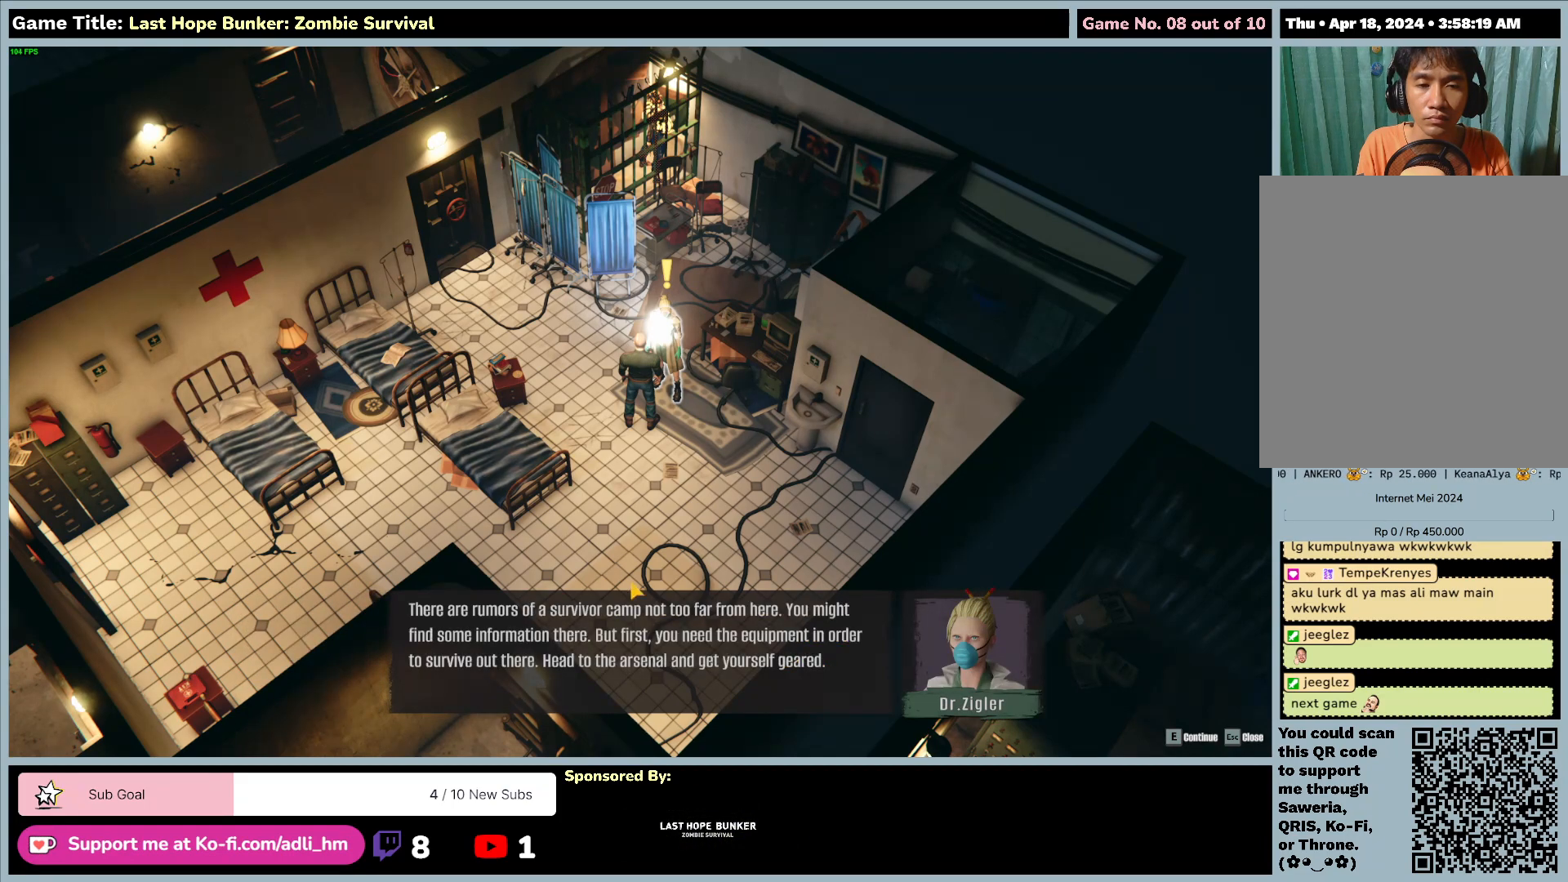
{"keys": [], "mouse": [], "events": []}
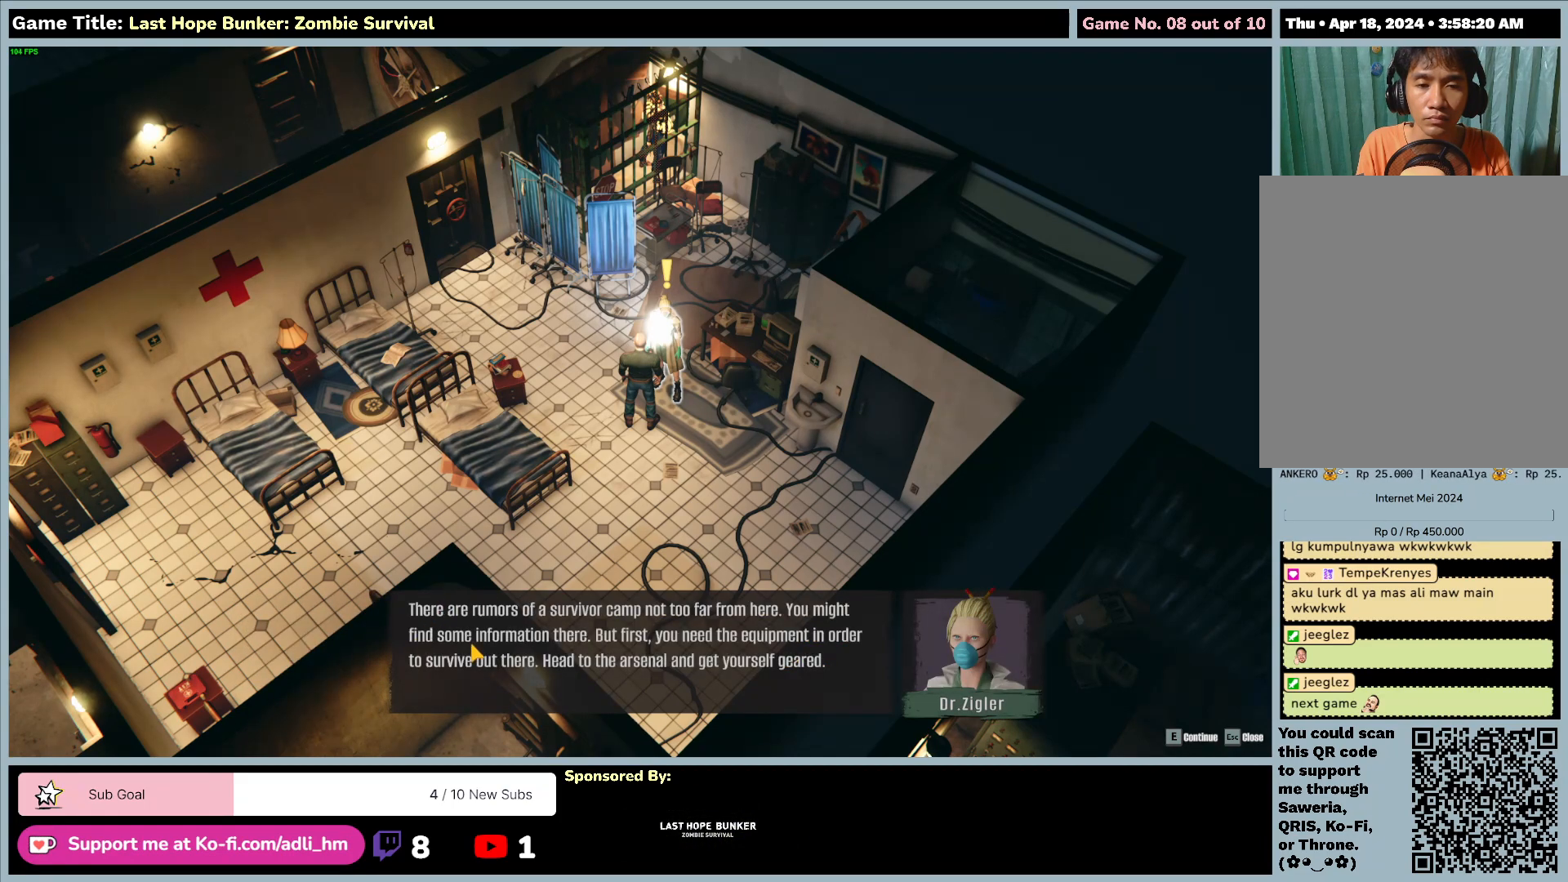
{"keys": [], "mouse": [], "events": []}
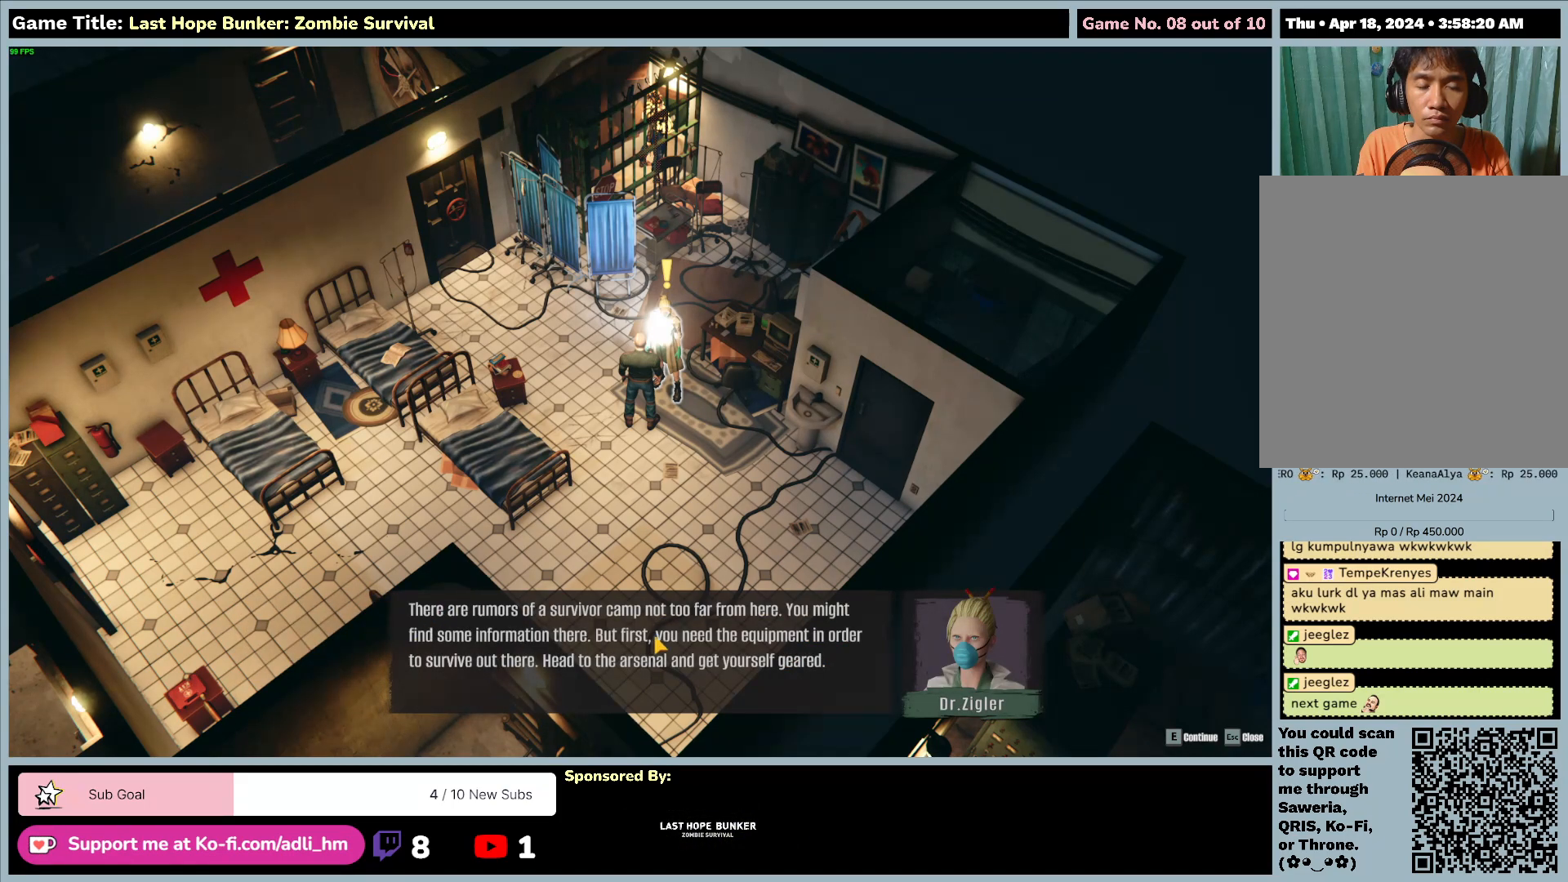
{"keys": [], "mouse": [], "events": []}
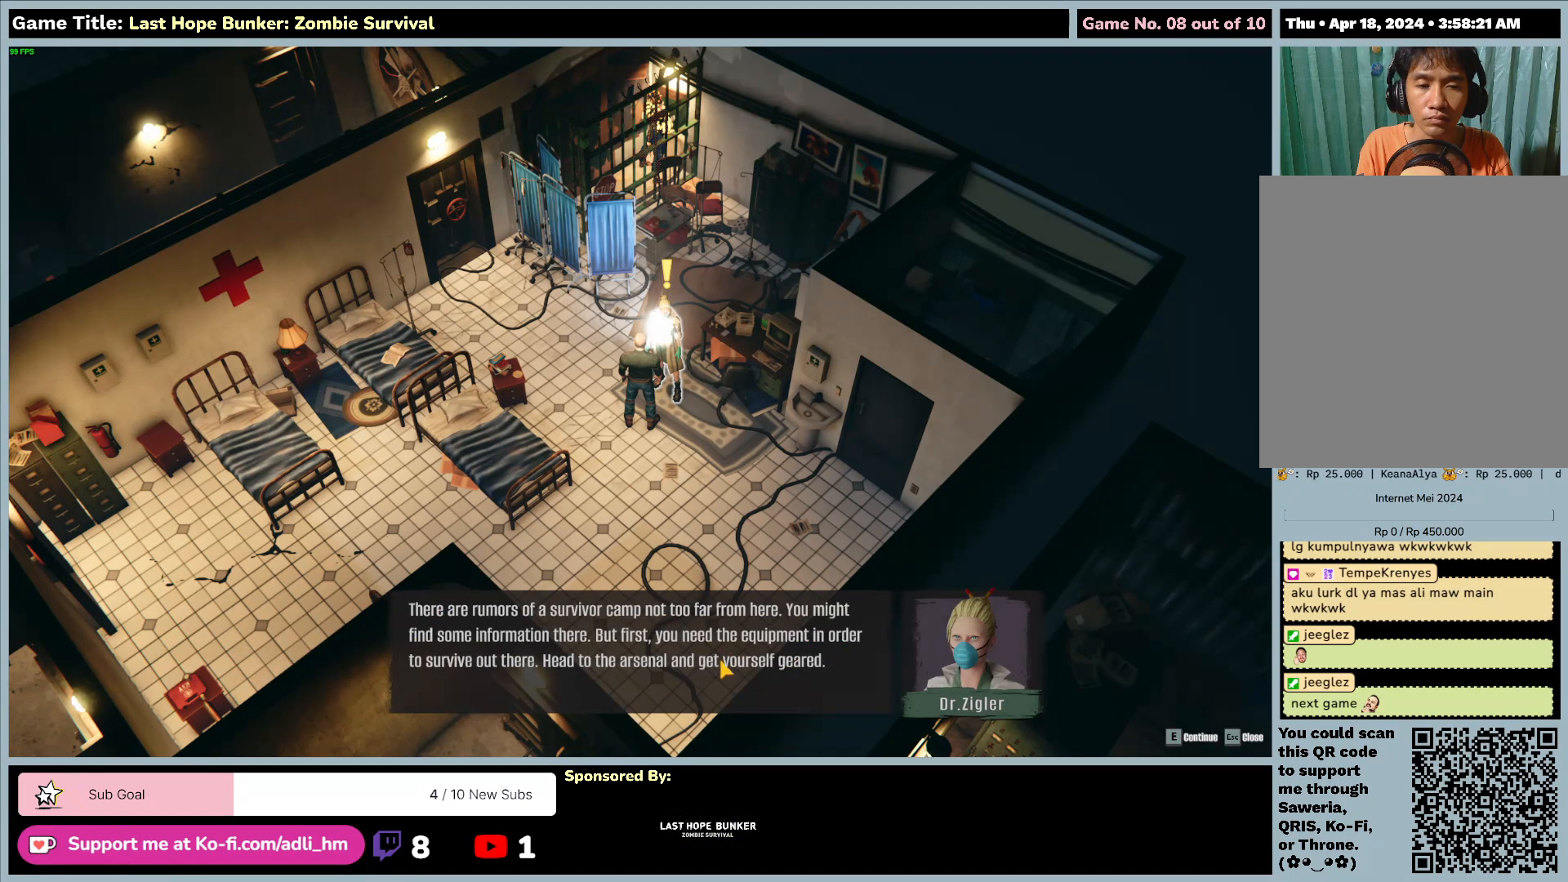
{"keys": [], "mouse": [], "events": []}
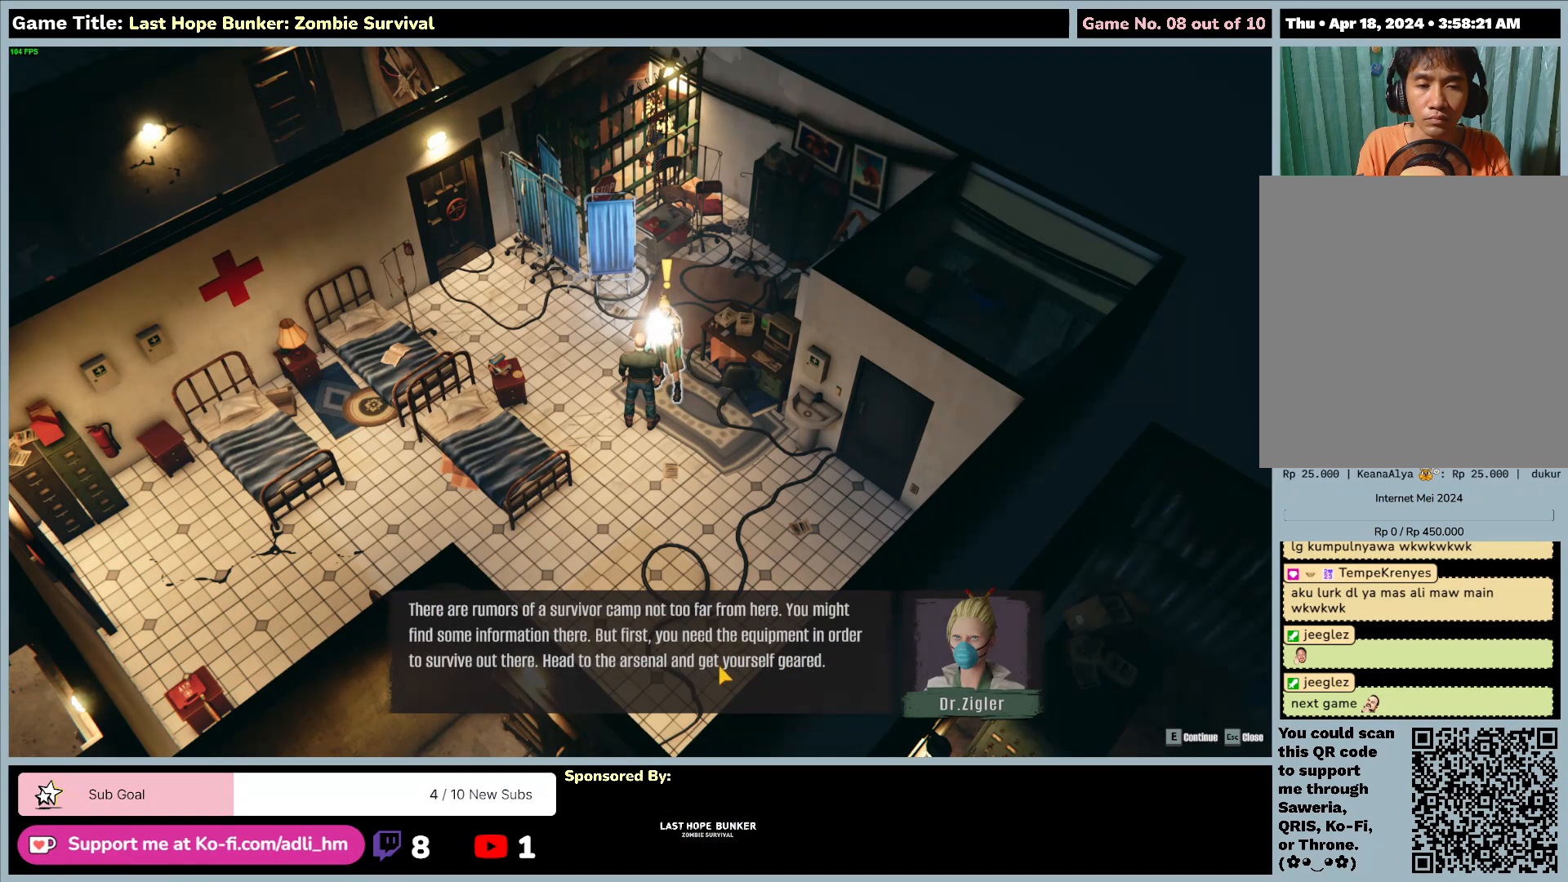
{"keys": [], "mouse": [], "events": []}
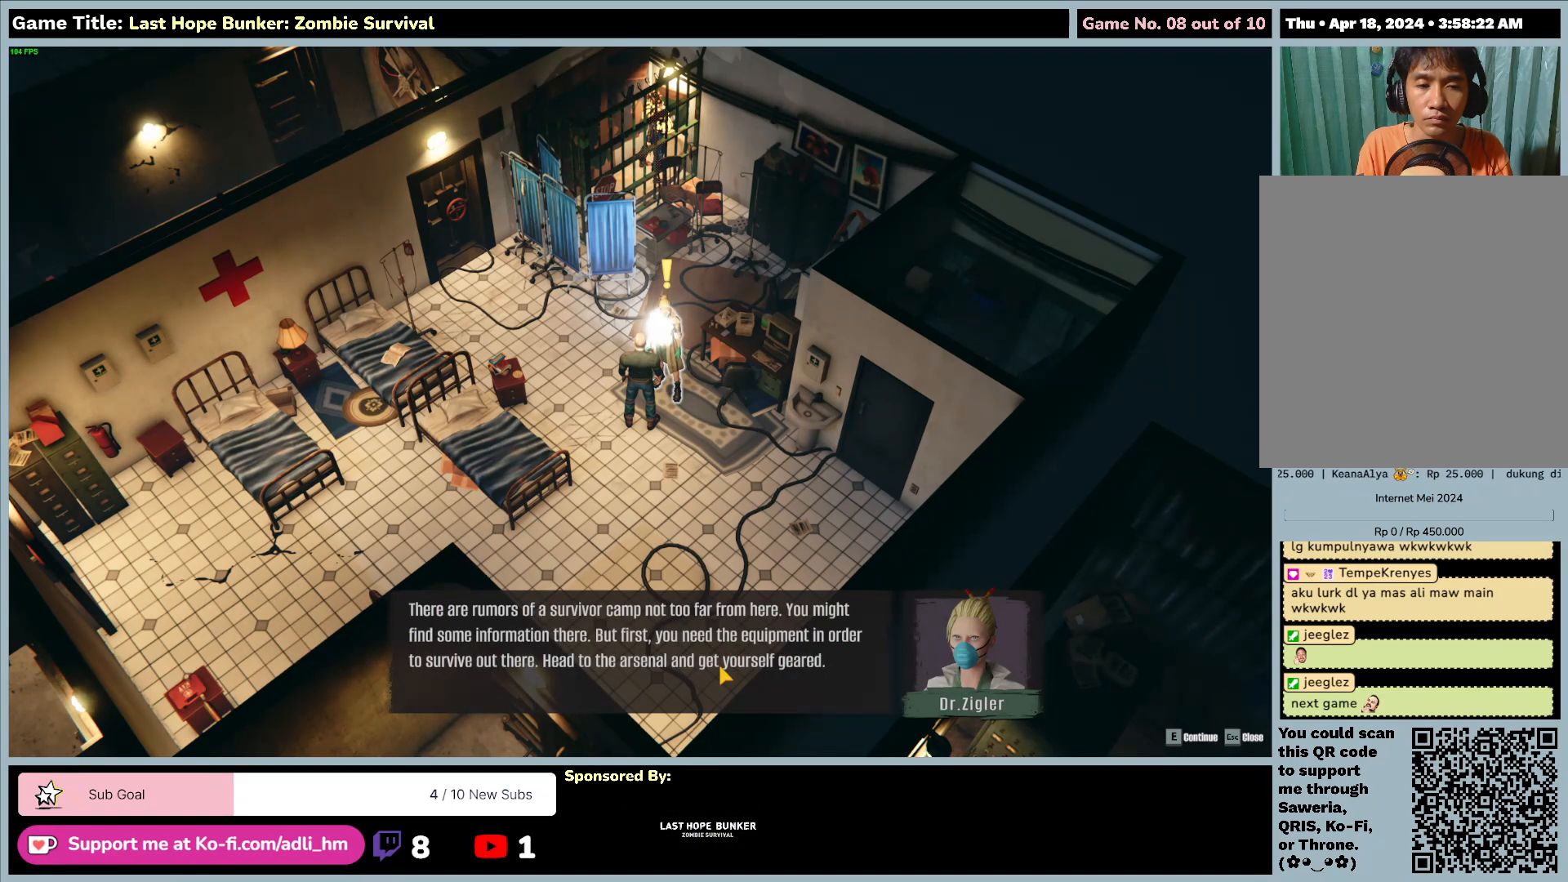
{"keys": ["e"], "mouse": [], "events": [[100, "e", "down"]]}
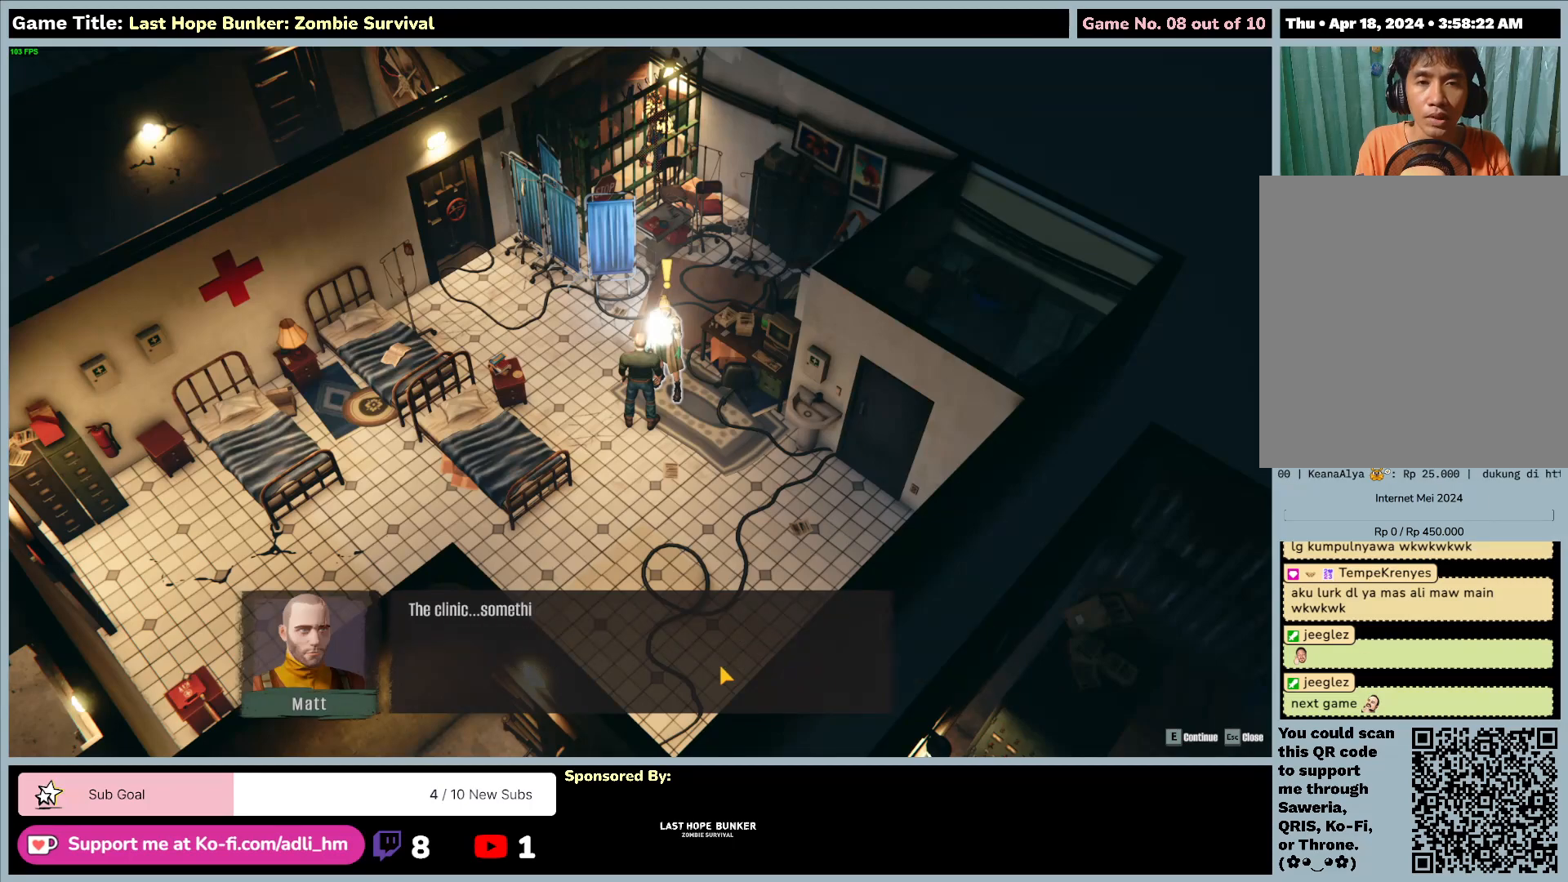
{"keys": ["e"], "mouse": [], "events": [[133, "e", "up"], [283, "e", "down"]]}
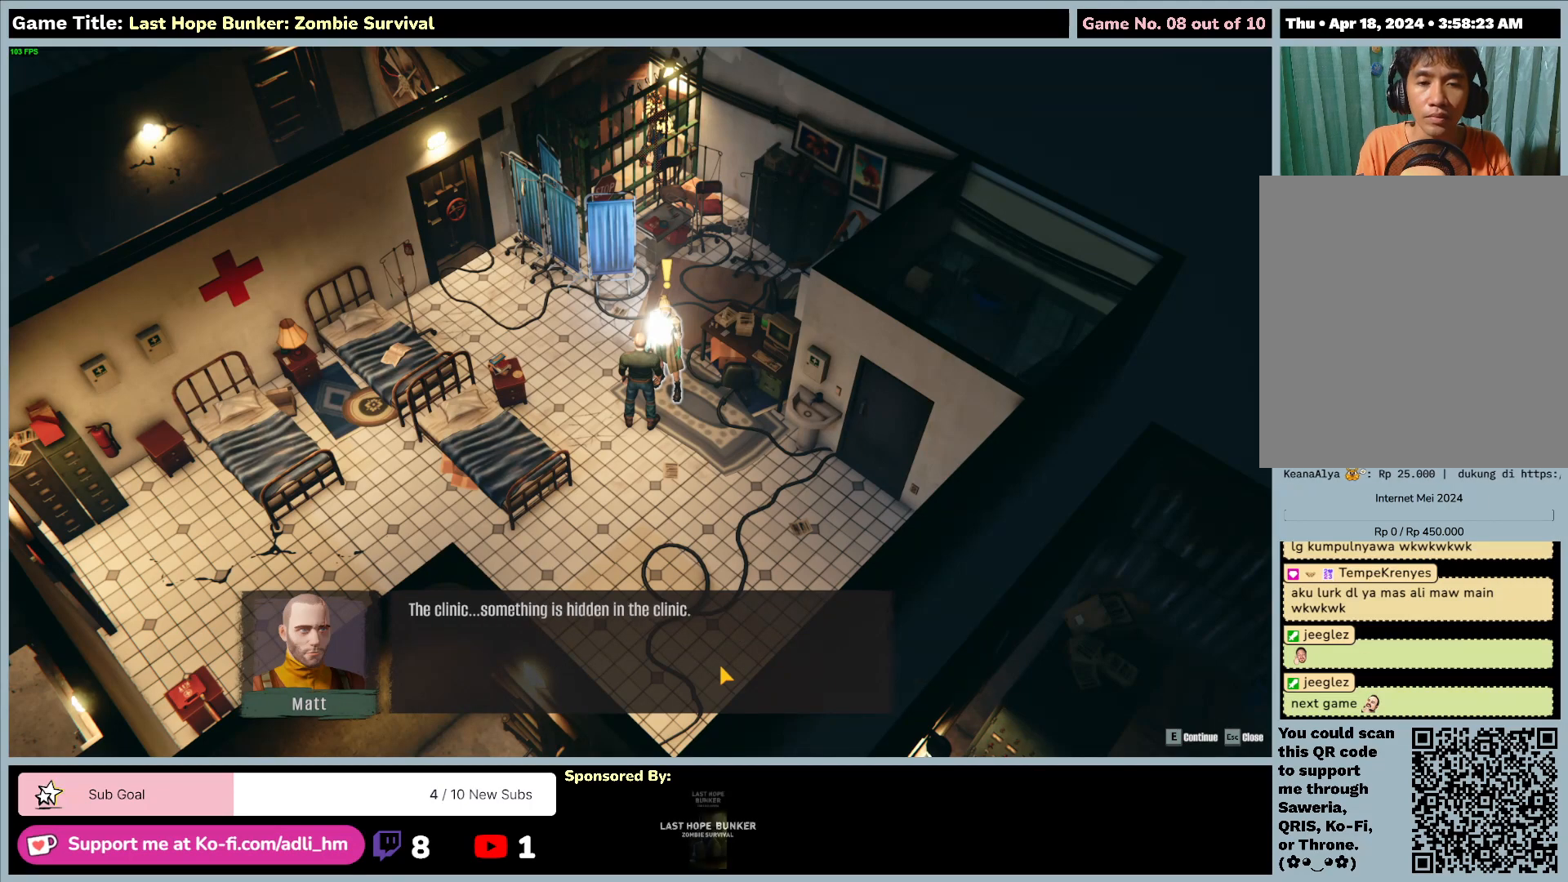
{"keys": ["e"], "mouse": [], "events": [[300, "e", "up"], [483, "e", "down"]]}
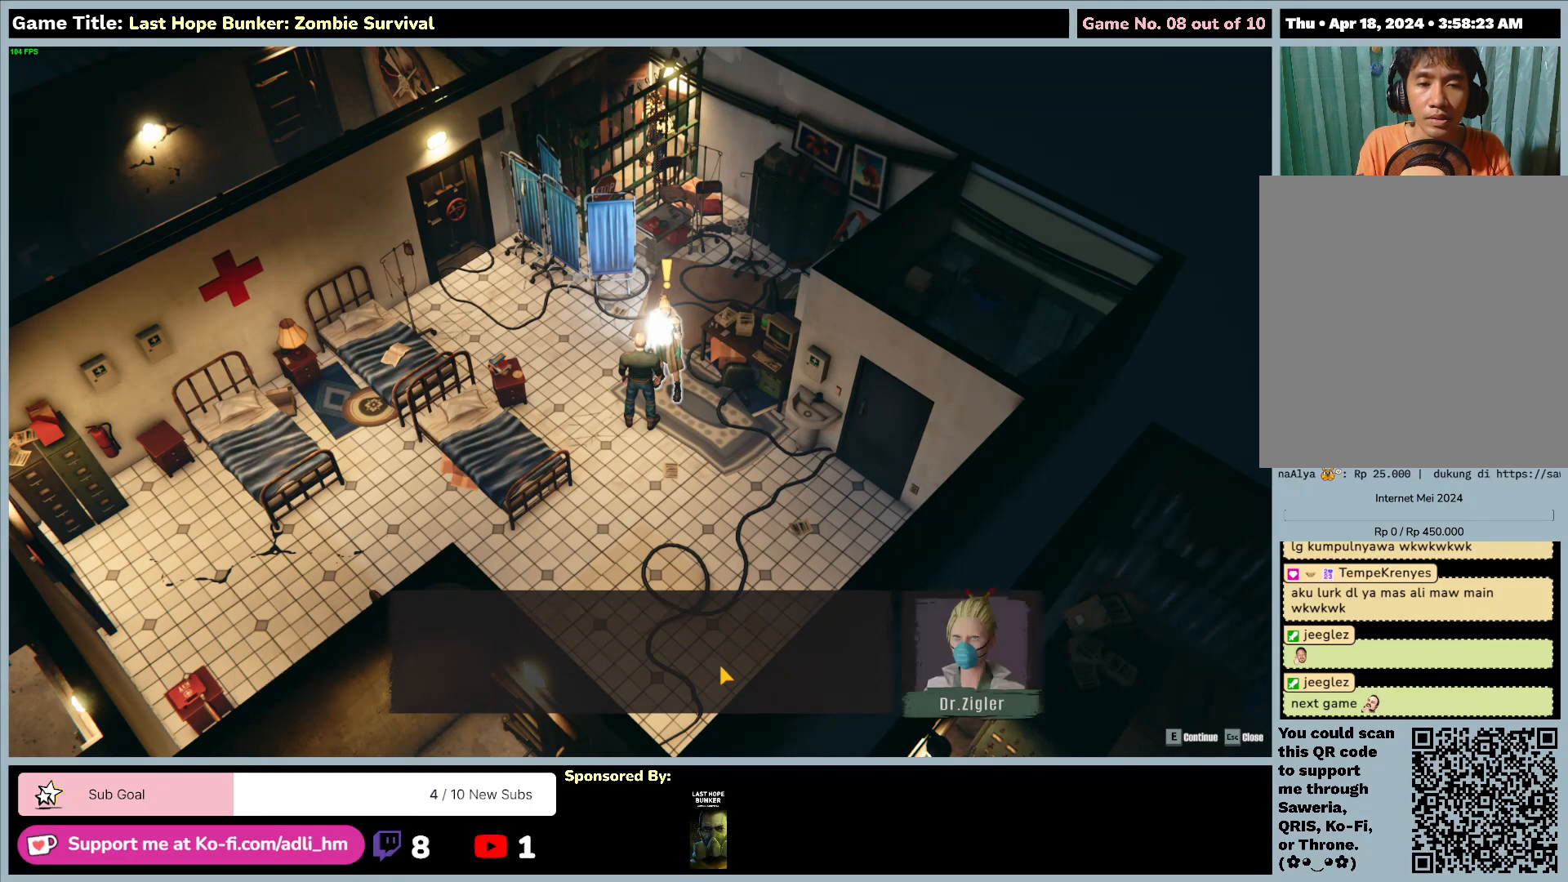
{"keys": ["e"], "mouse": [], "events": []}
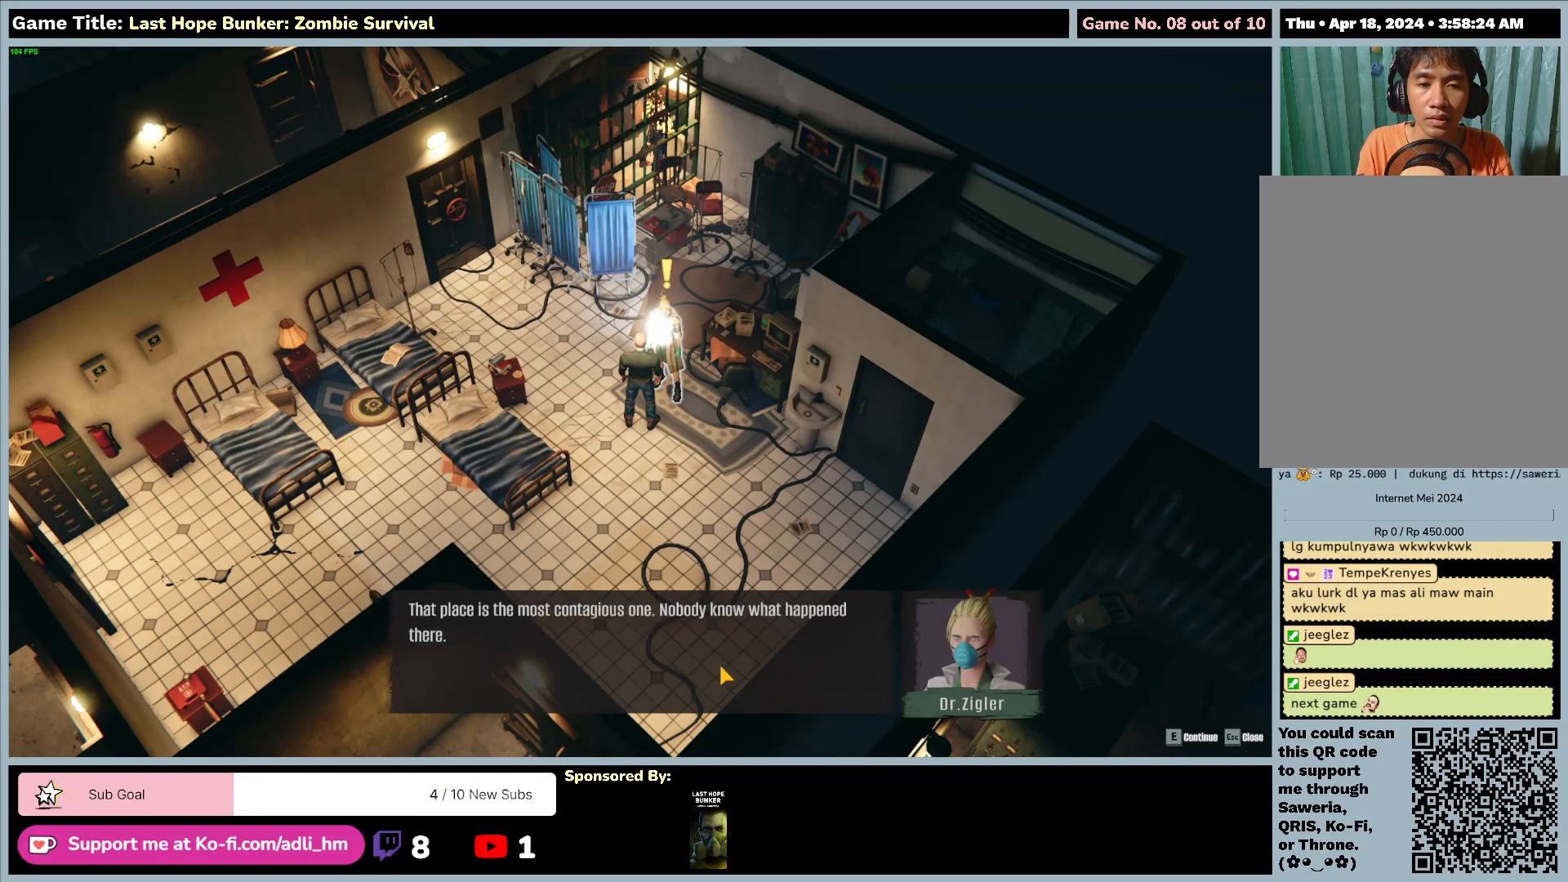
{"keys": ["e"], "mouse": [], "events": []}
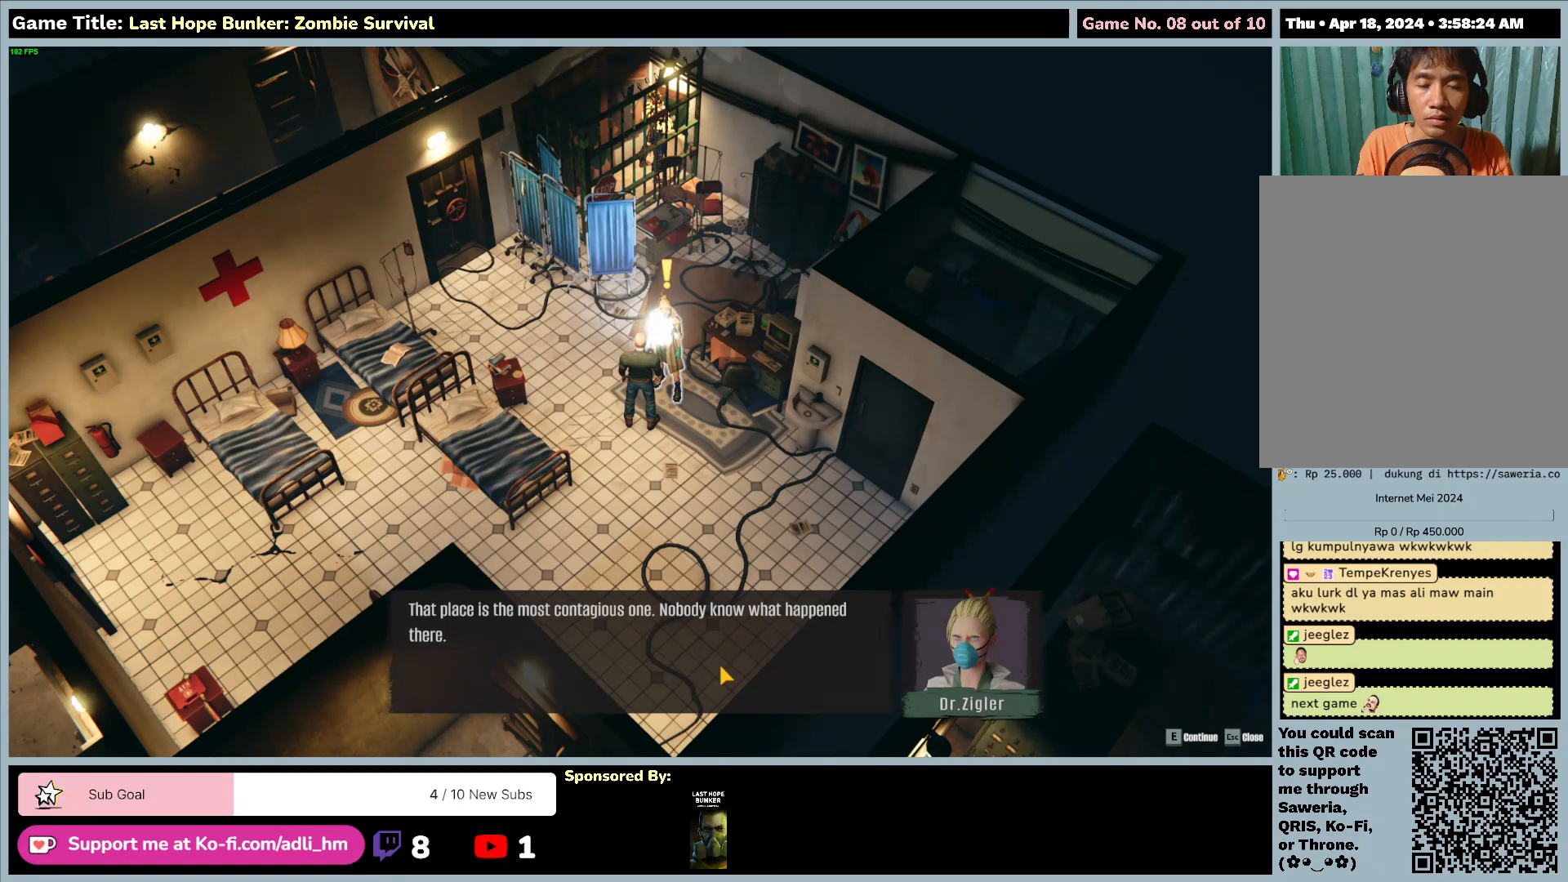
{"keys": [], "mouse": [], "events": [[33, "e", "up"]]}
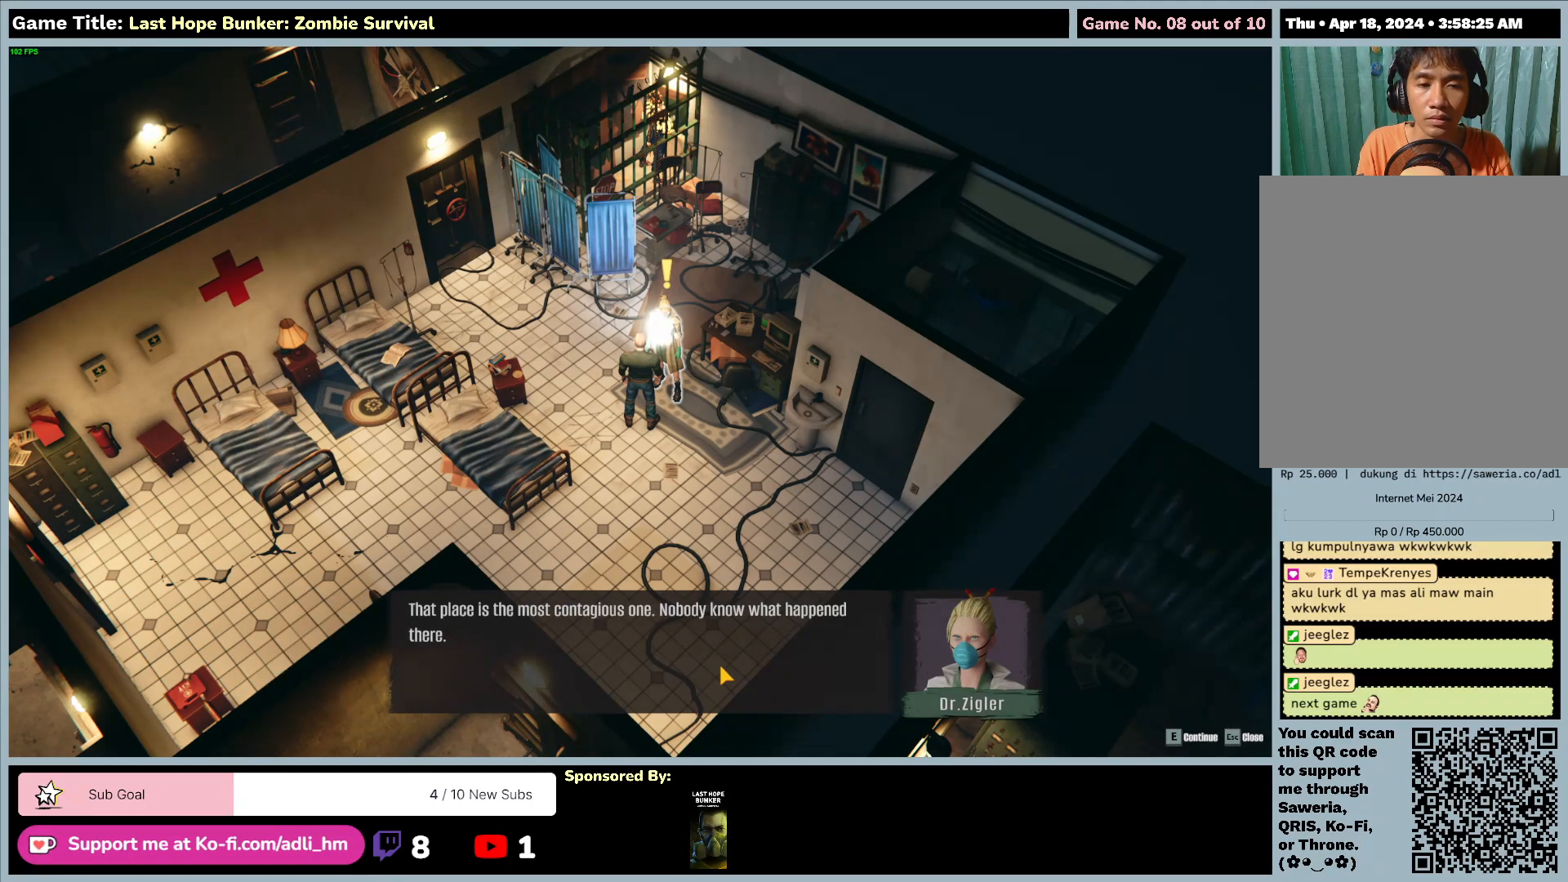
{"keys": ["e"], "mouse": [], "events": [[400, "e", "down"]]}
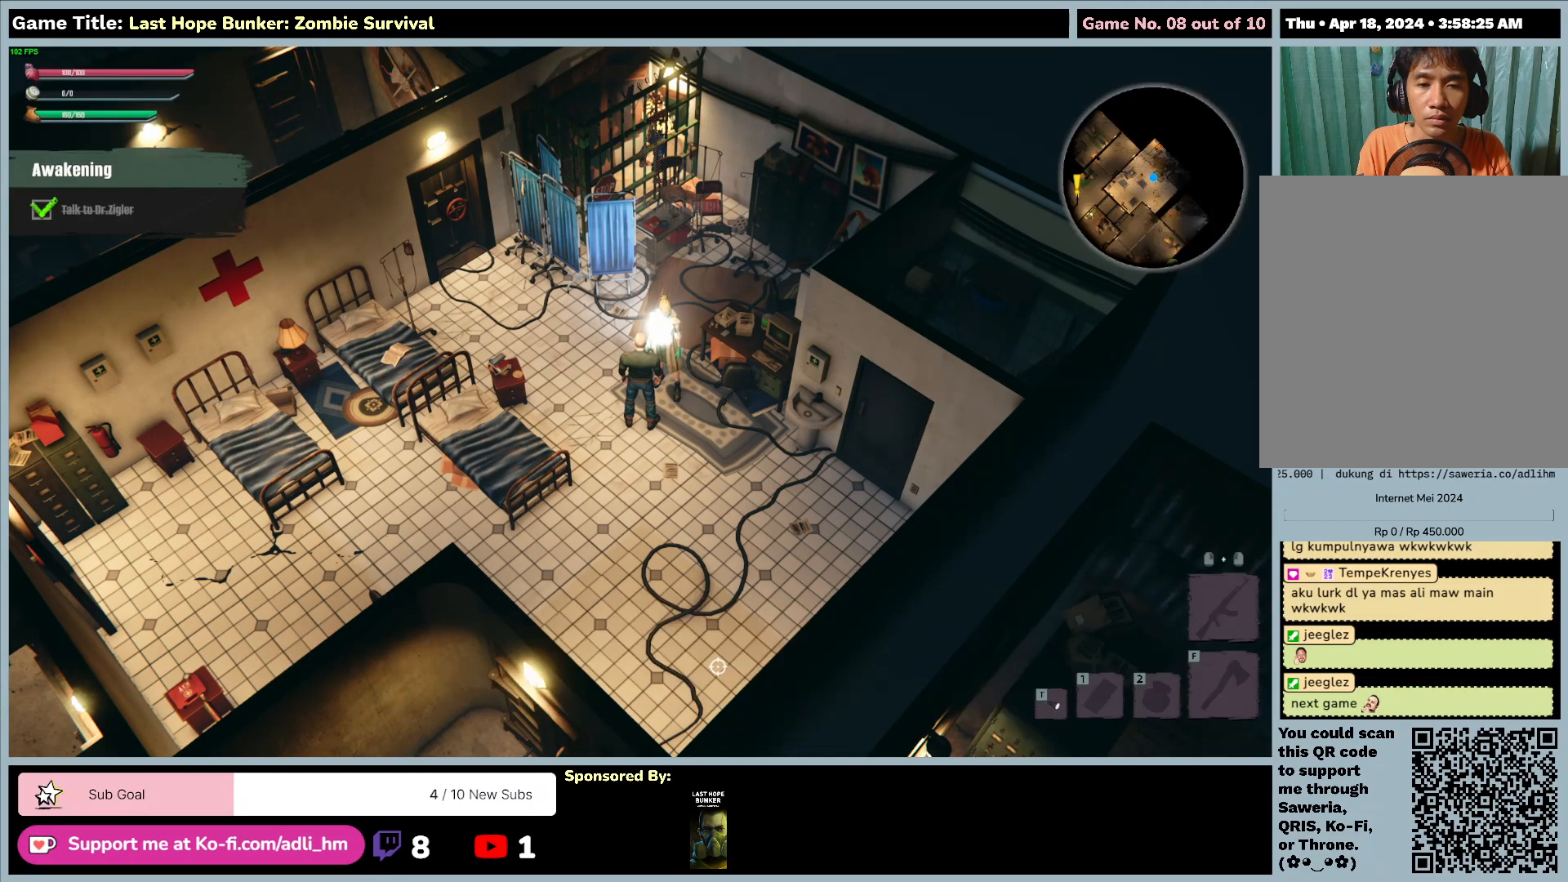
{"keys": [], "mouse": [], "events": [[500, "e", "up"]]}
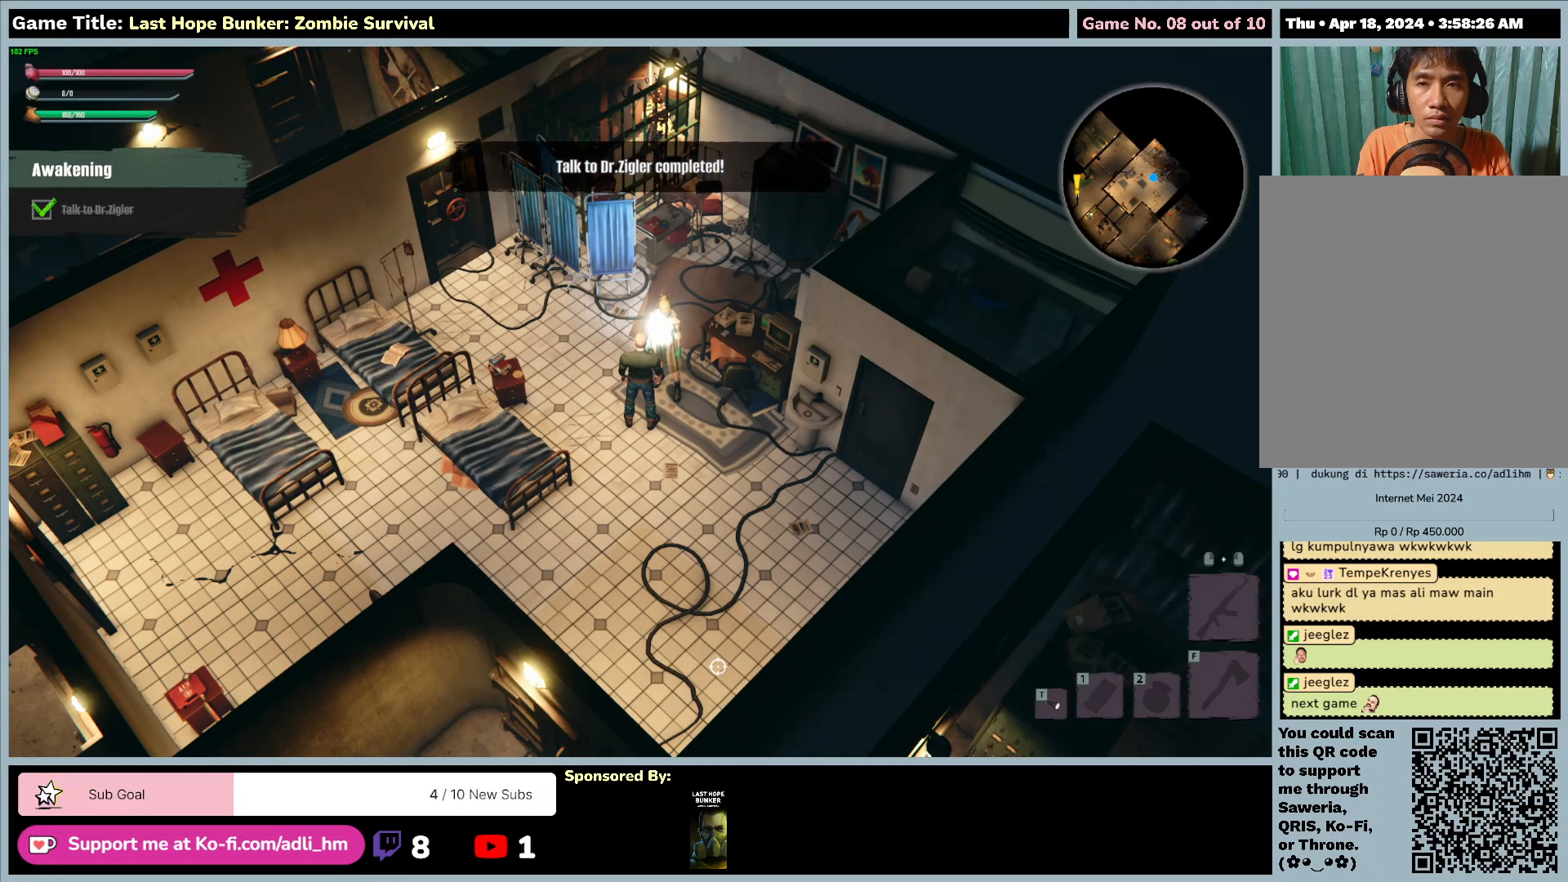
{"keys": ["s"], "mouse": [], "events": [[267, "s", "down"]]}
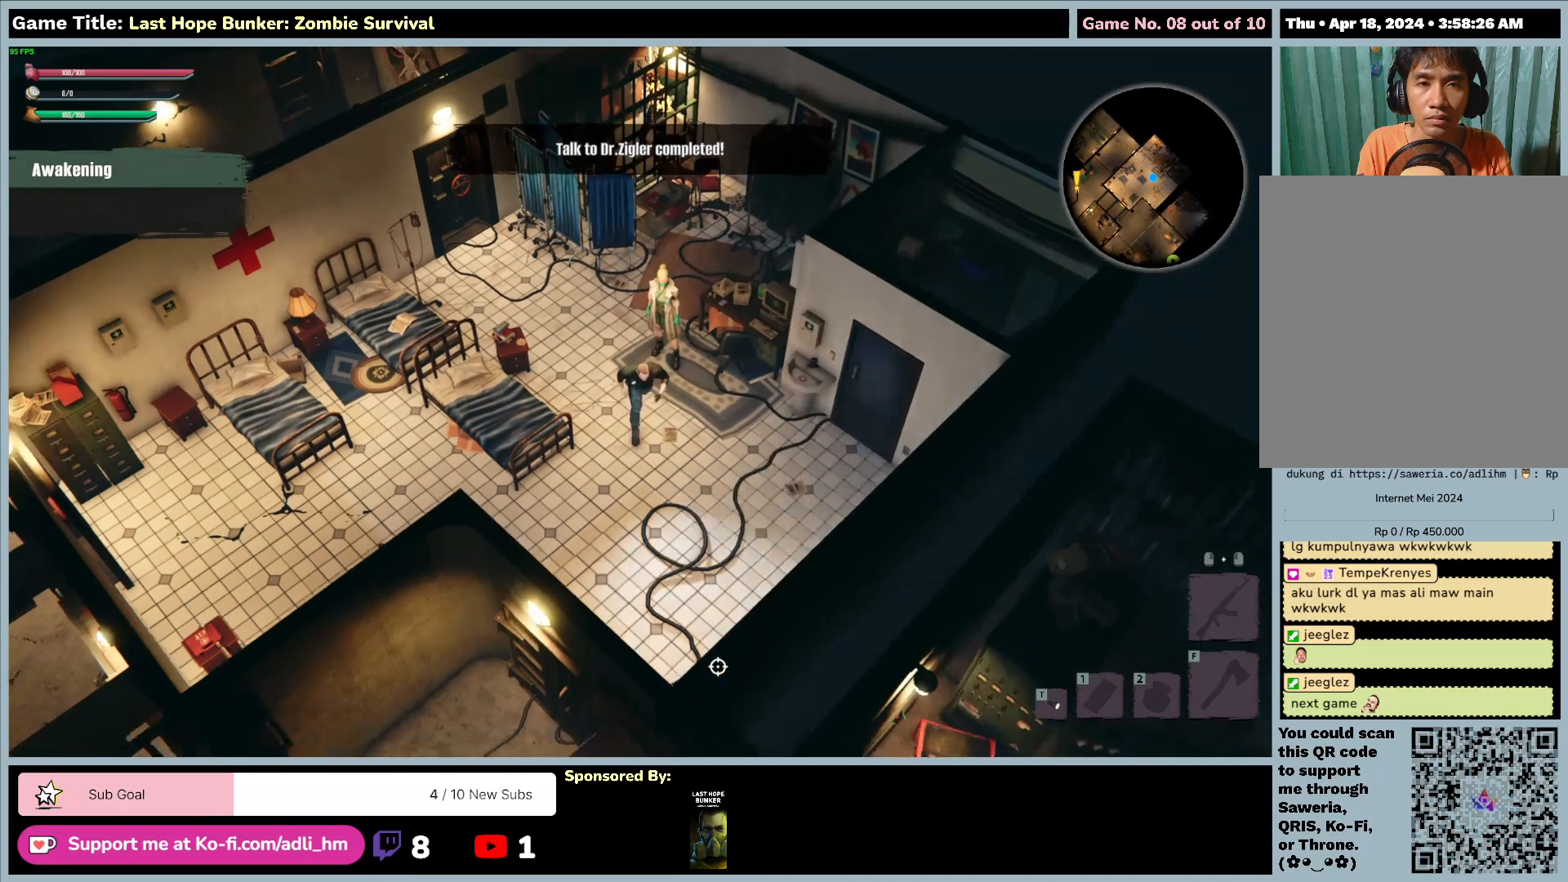
{"keys": ["d", "s"], "mouse": [], "events": [[200, "d", "down"]]}